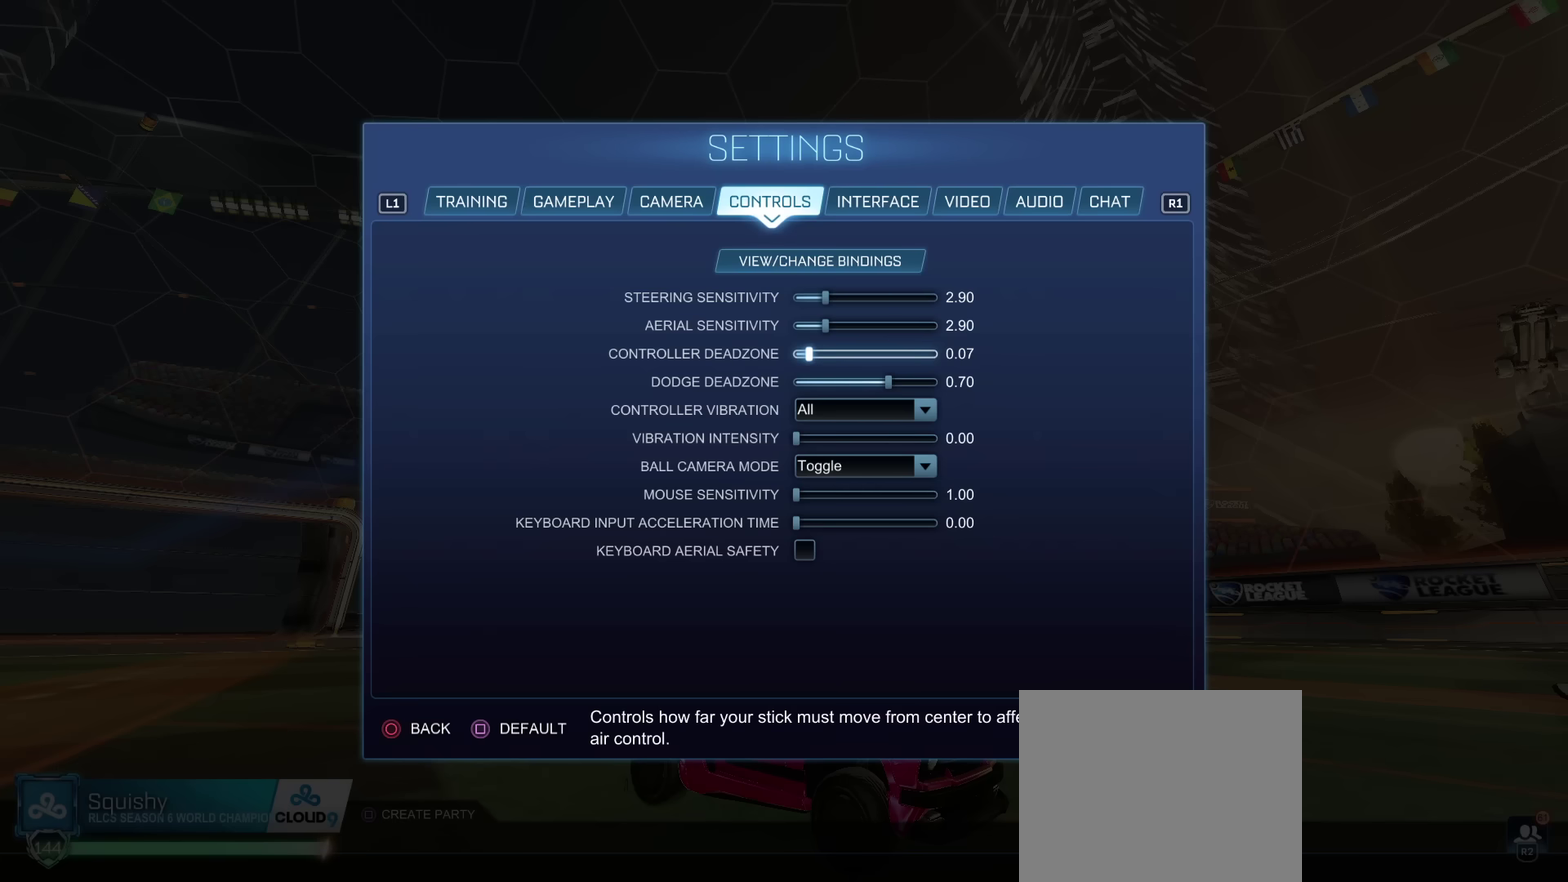
Gameplay with a controller (PlayStation layout); each line is a JSON object with the inputs held at the frame after it (dt_ms = milliseconds from this image to that frame). "events" lists button and stick changes between this image and that frame as [ms after this image, input, new state], when the widget could be followed in between. Not read: L3 R1 R3.
{"dt_ms": 601, "buttons": ["DPAD_LEFT"], "left_stick": "left", "right_stick": "center", "events": [[134, "DPAD_UP", "down"], [184, "DPAD_UP", "up"], [434, "DPAD_LEFT", "down"], [484, "left_stick", "left"]]}
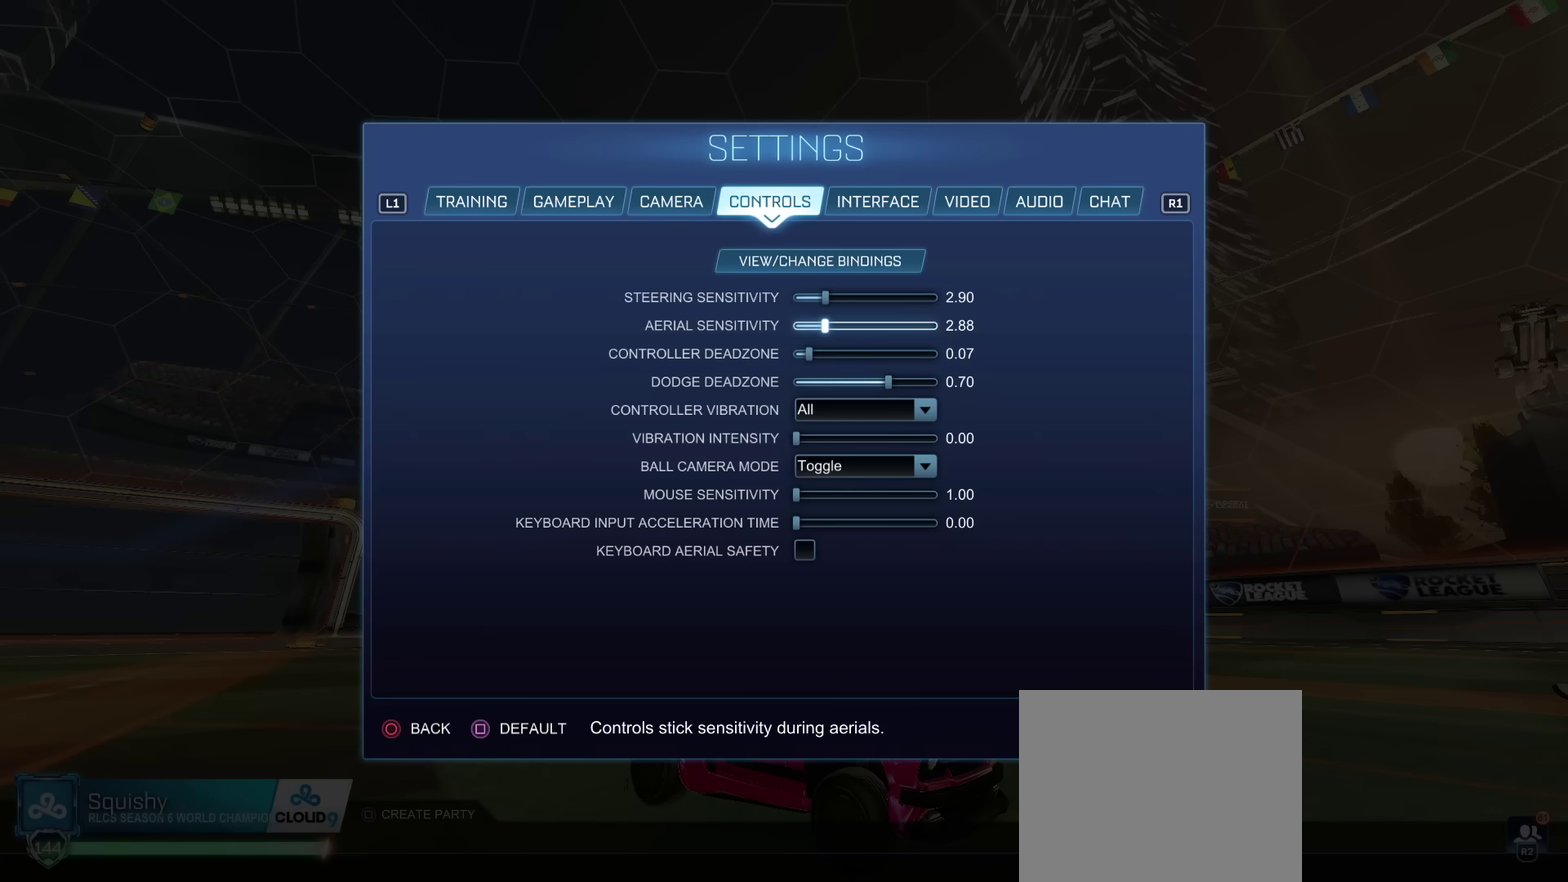
{"dt_ms": 400, "buttons": ["DPAD_LEFT"], "left_stick": "left", "right_stick": "center", "events": []}
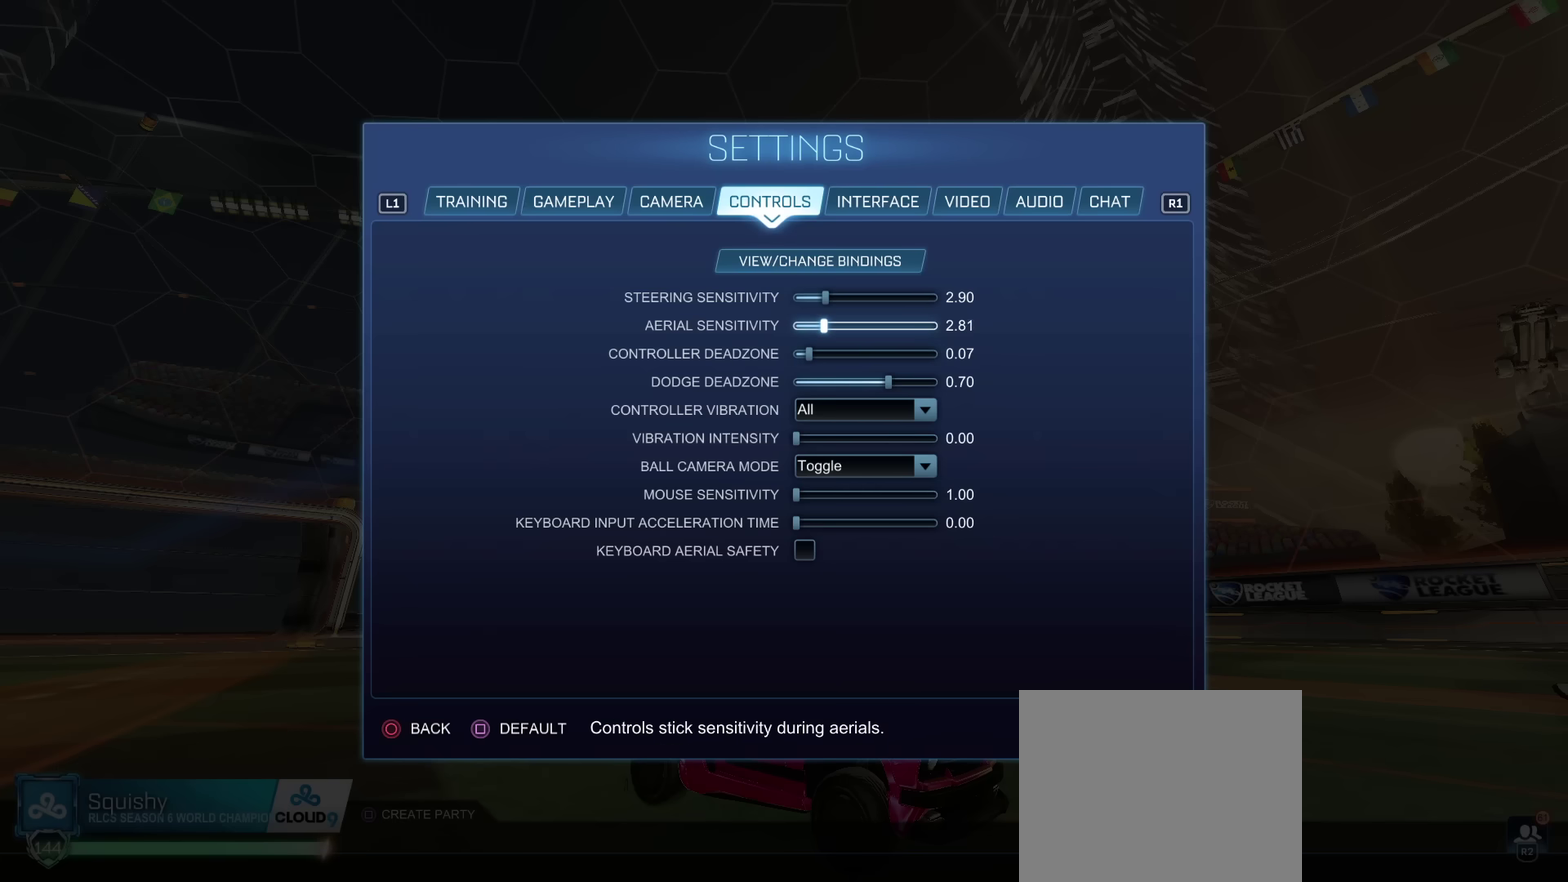
{"dt_ms": 501, "buttons": ["DPAD_LEFT"], "left_stick": "left", "right_stick": "center", "events": []}
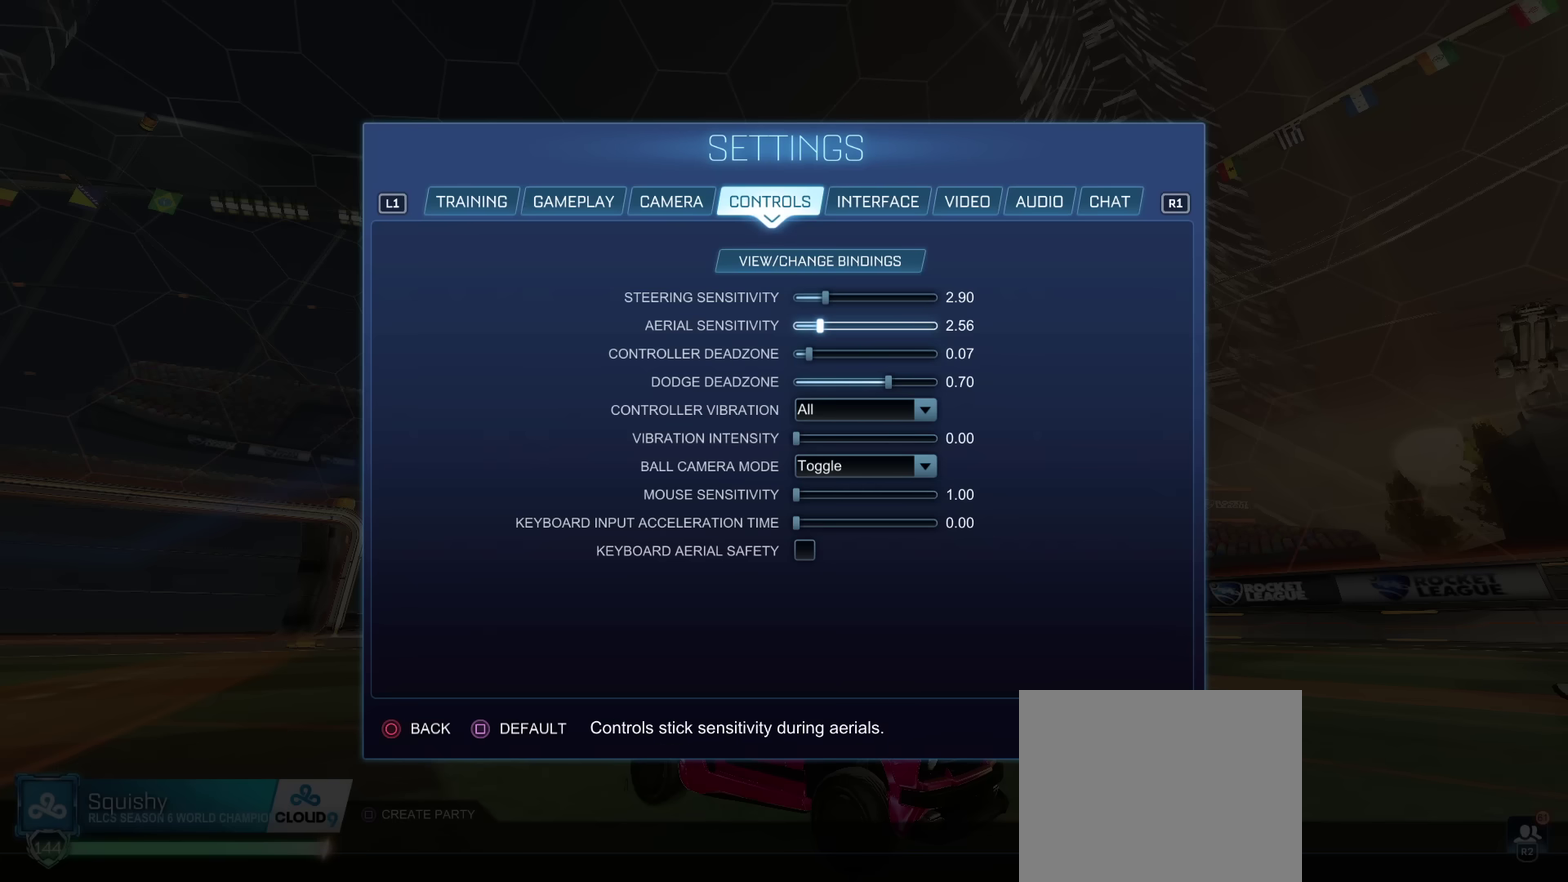
{"dt_ms": 500, "buttons": ["DPAD_LEFT"], "left_stick": "left", "right_stick": "center", "events": []}
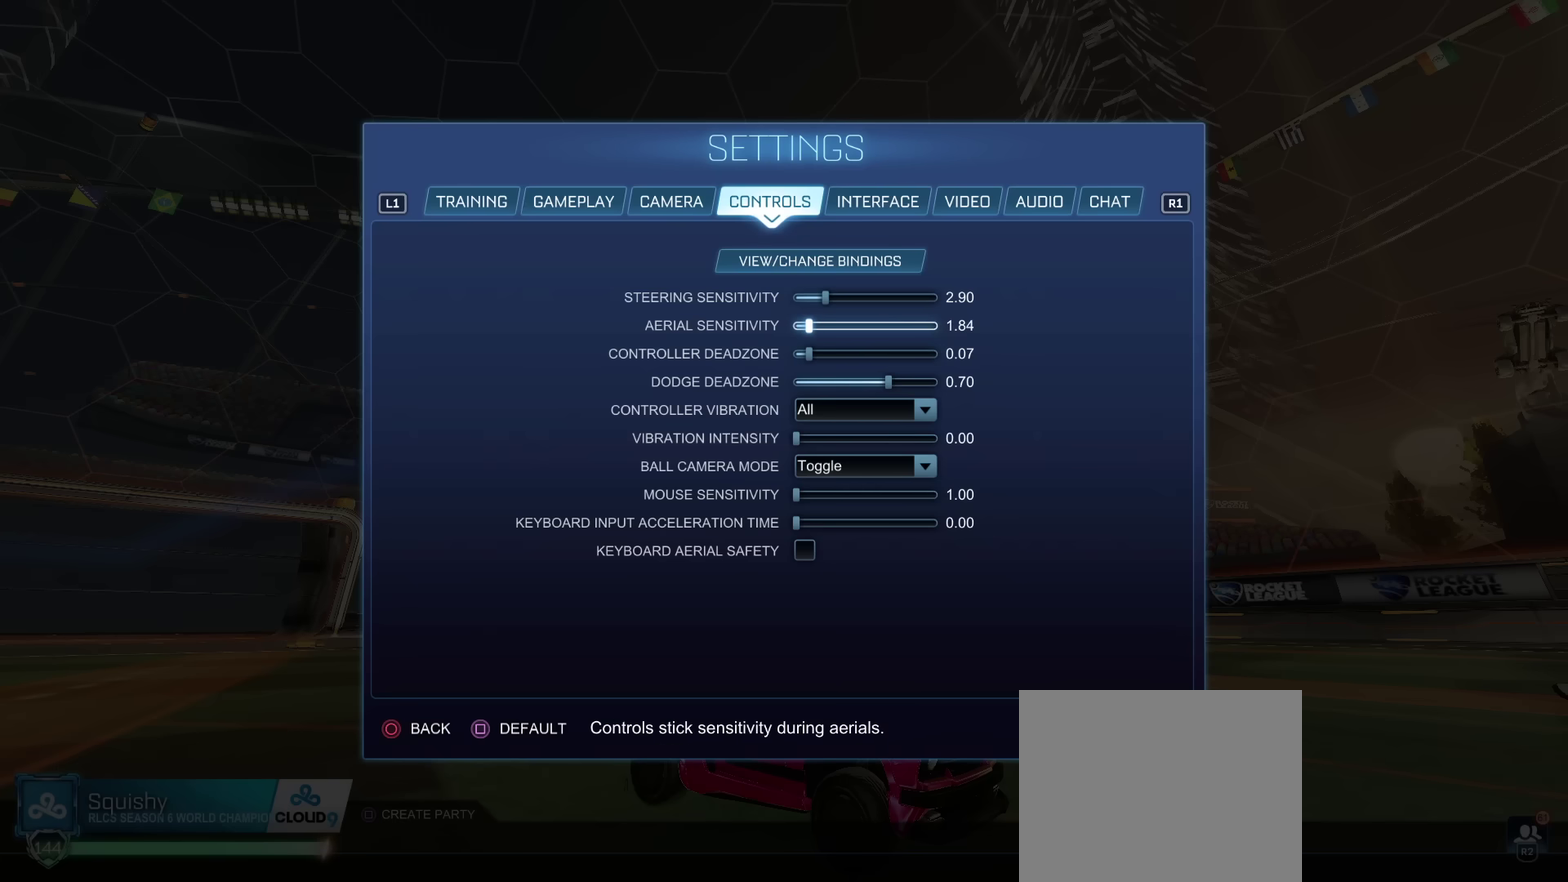
{"dt_ms": 300, "buttons": [], "left_stick": "left", "right_stick": "center", "events": [[250, "DPAD_LEFT", "up"]]}
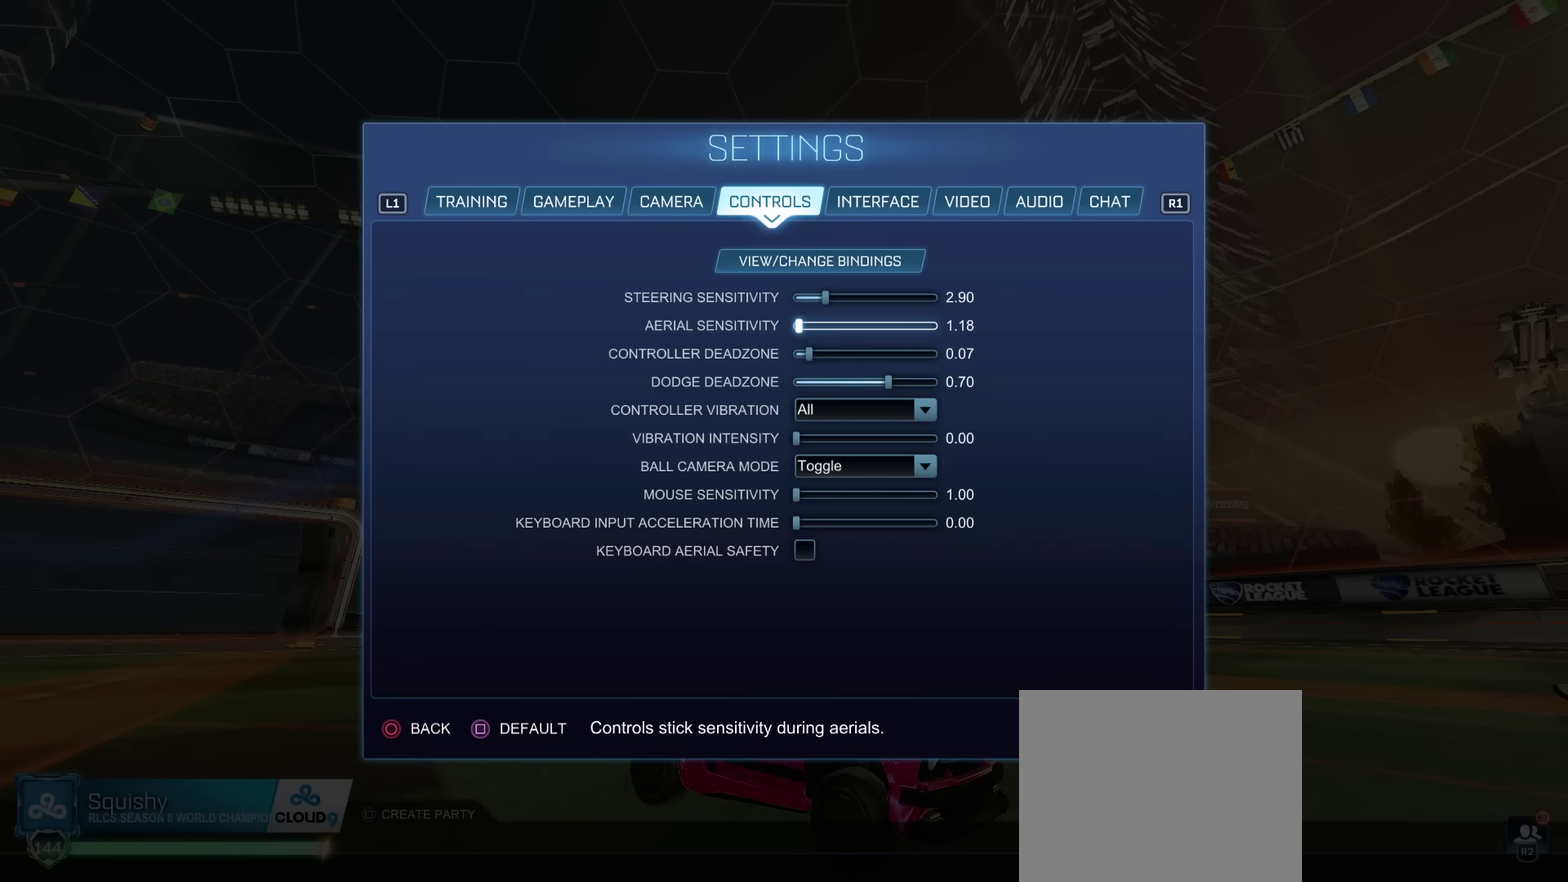
{"dt_ms": 701, "buttons": ["DPAD_RIGHT"], "left_stick": "right", "right_stick": "center", "events": [[34, "left_stick", "center"], [134, "DPAD_RIGHT", "down"], [201, "left_stick", "right"]]}
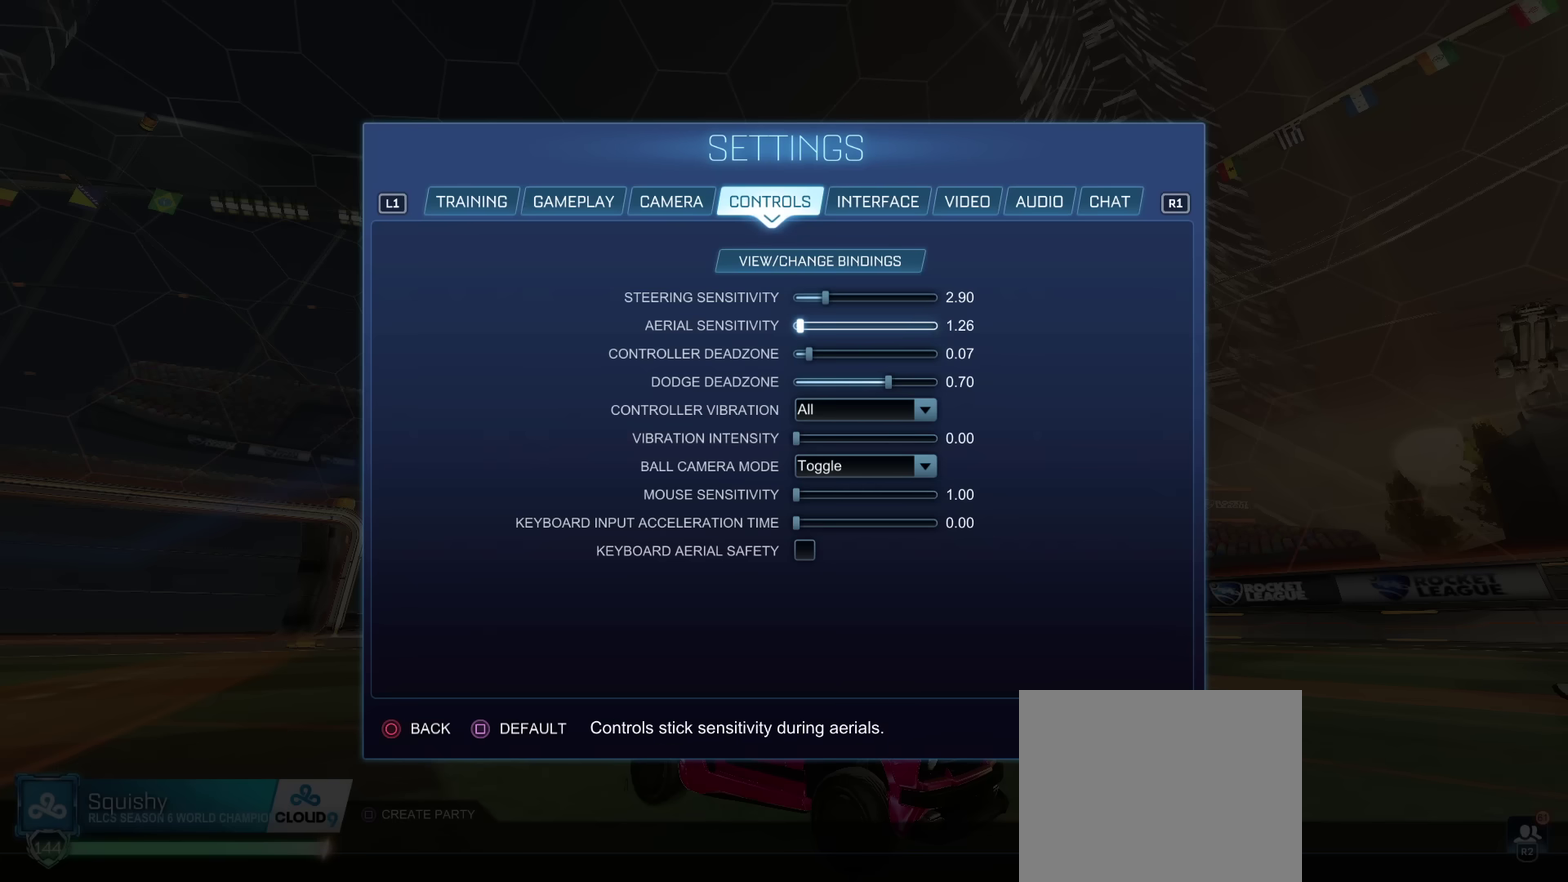
{"dt_ms": 401, "buttons": ["DPAD_RIGHT"], "left_stick": "right", "right_stick": "center", "events": []}
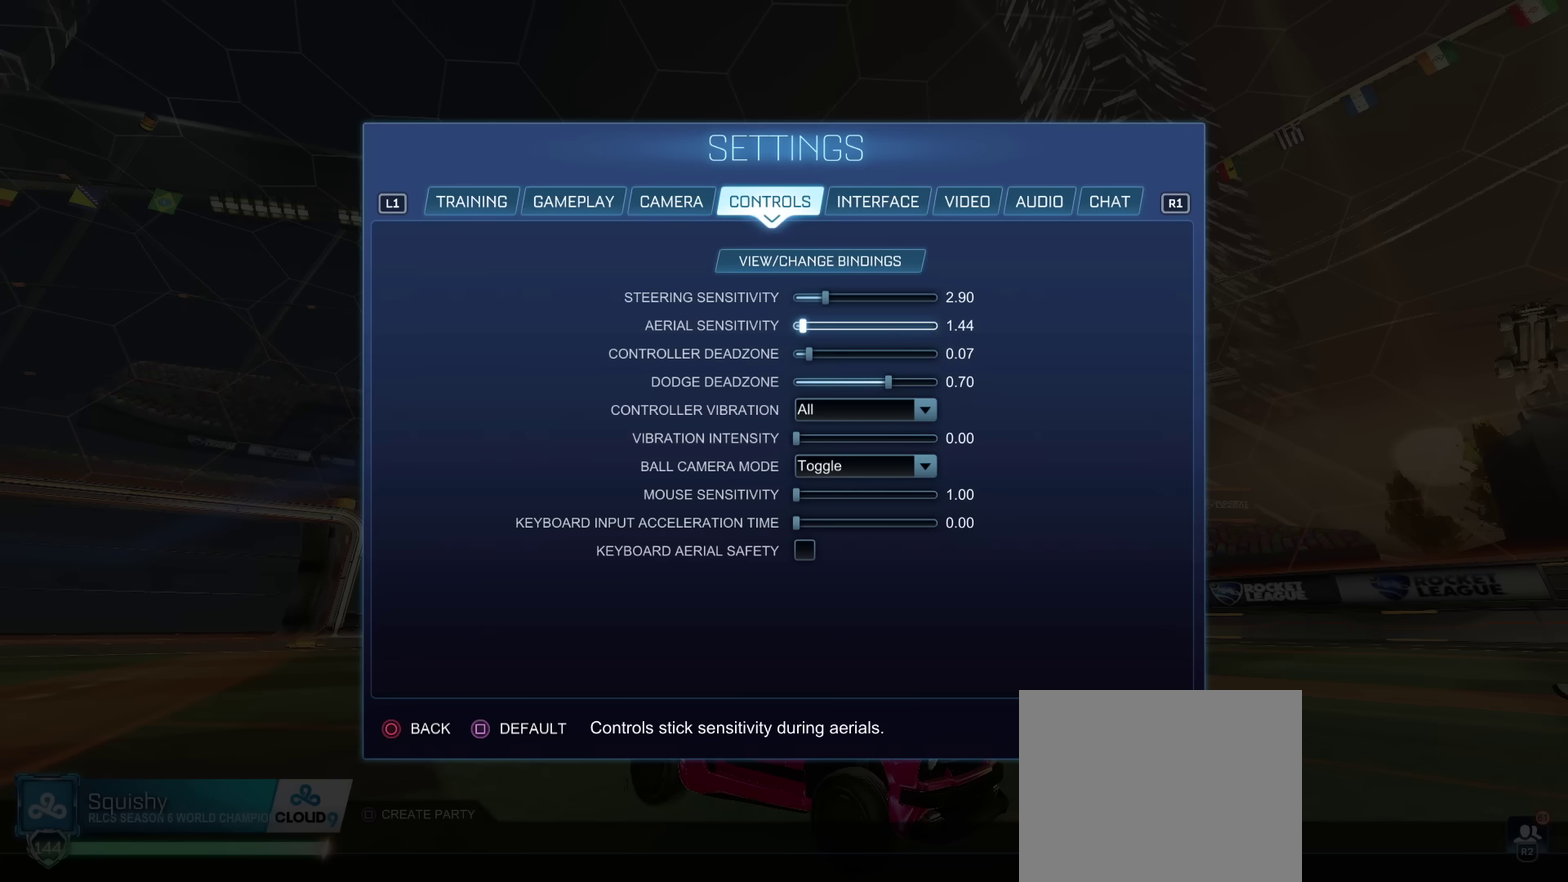
{"dt_ms": 800, "buttons": ["DPAD_RIGHT"], "left_stick": "center", "right_stick": "center", "events": [[33, "DPAD_RIGHT", "up"], [50, "left_stick", "center"], [350, "DPAD_RIGHT", "down"], [533, "DPAD_RIGHT", "up"], [617, "DPAD_RIGHT", "down"]]}
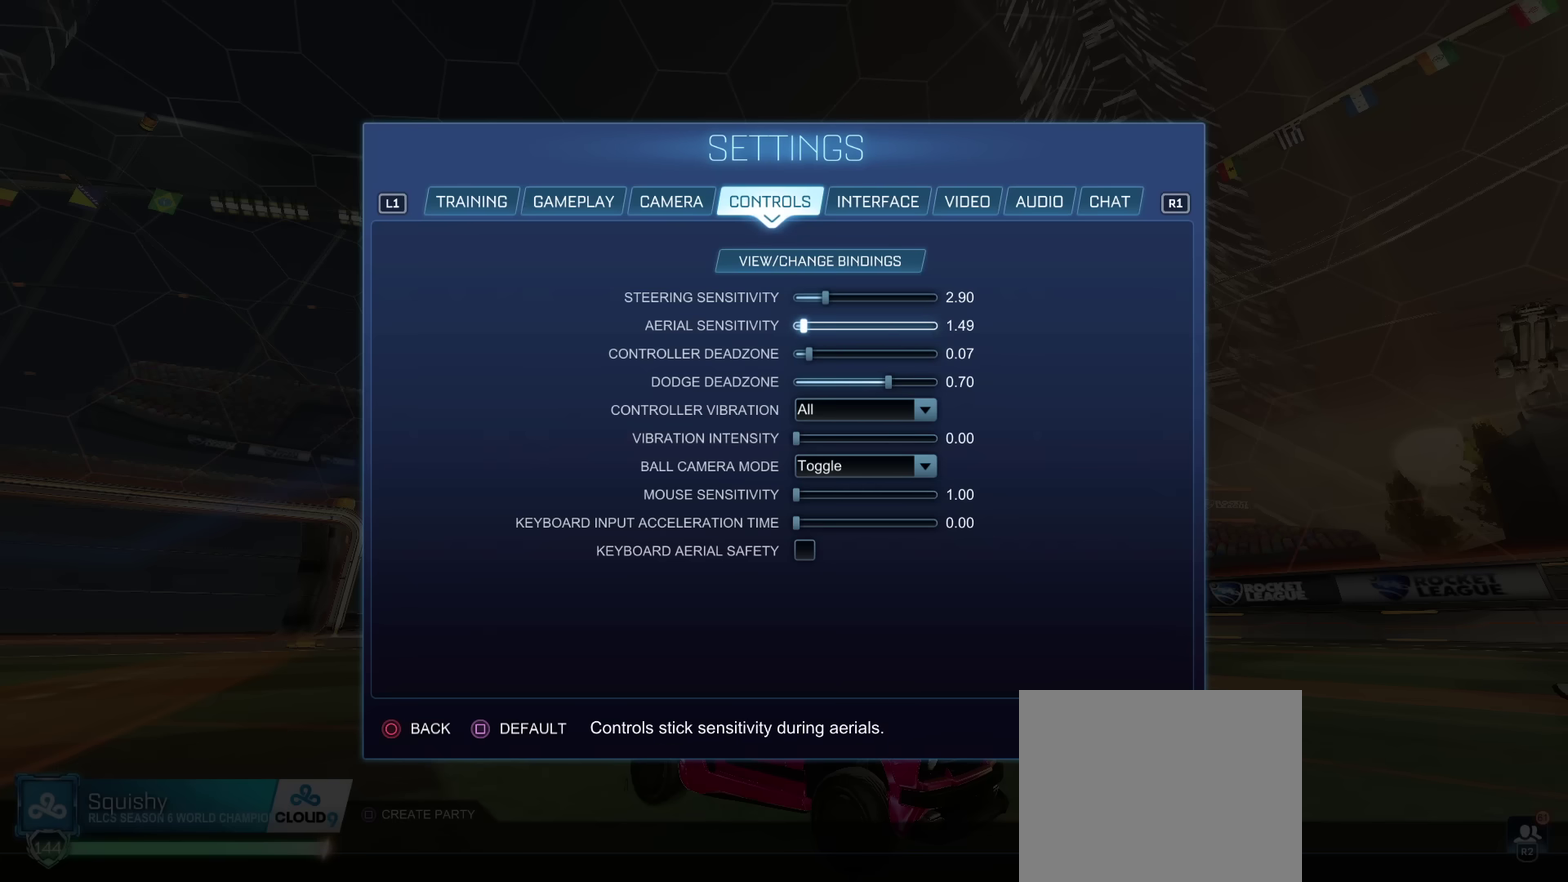
{"dt_ms": 301, "buttons": [], "left_stick": "center", "right_stick": "center", "events": [[17, "DPAD_RIGHT", "up"], [67, "DPAD_RIGHT", "down"], [150, "DPAD_RIGHT", "up"]]}
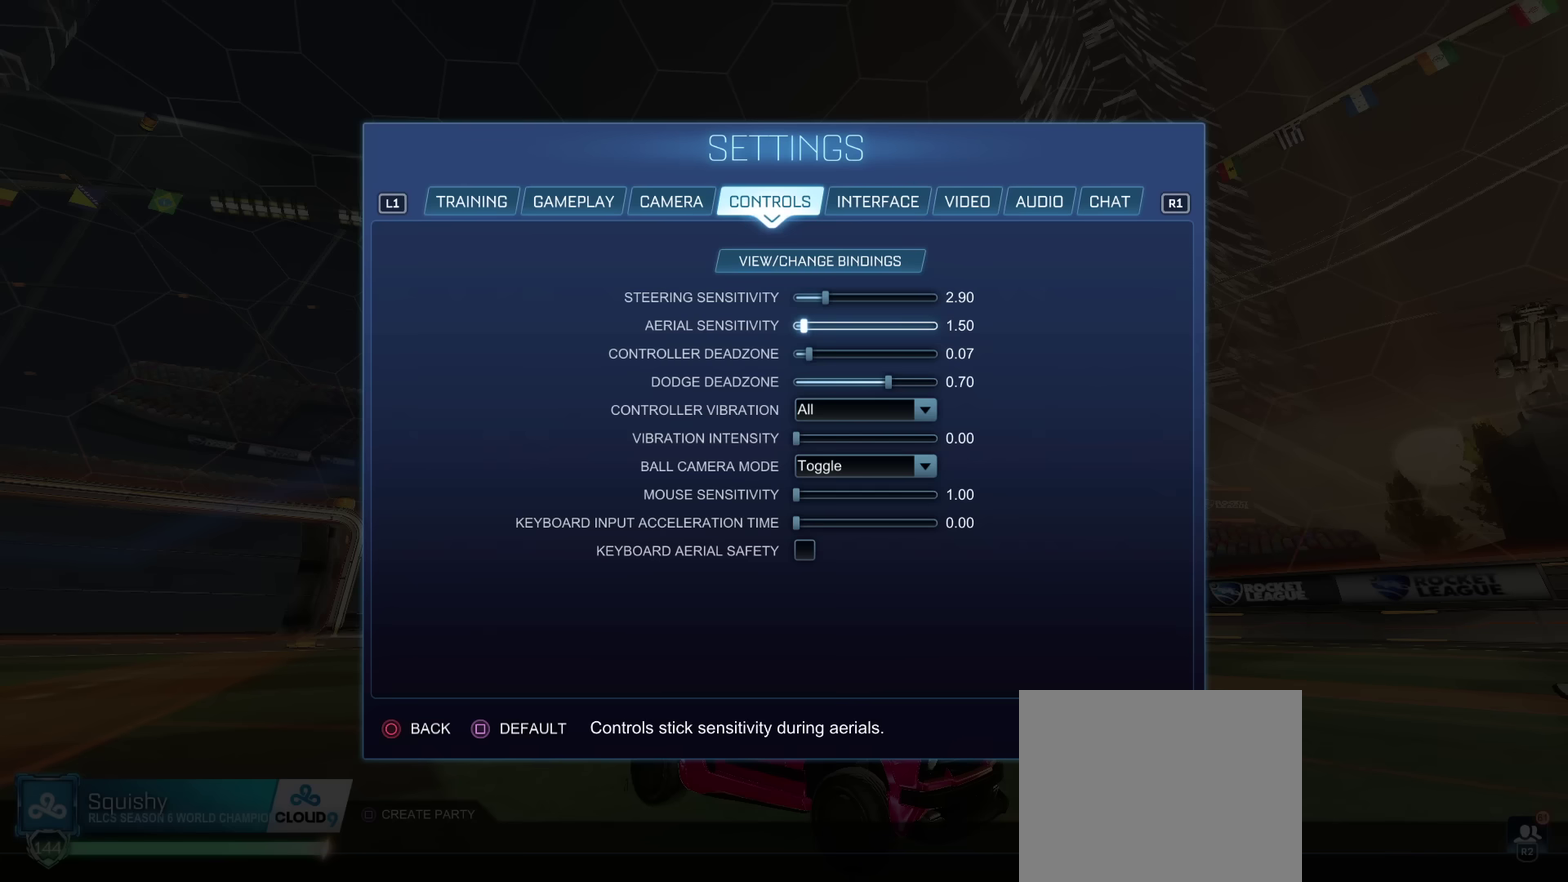
{"dt_ms": 500, "buttons": ["DPAD_UP"], "left_stick": "center", "right_stick": "center", "events": [[33, "DPAD_DOWN", "down"], [100, "DPAD_DOWN", "up"], [483, "DPAD_UP", "down"]]}
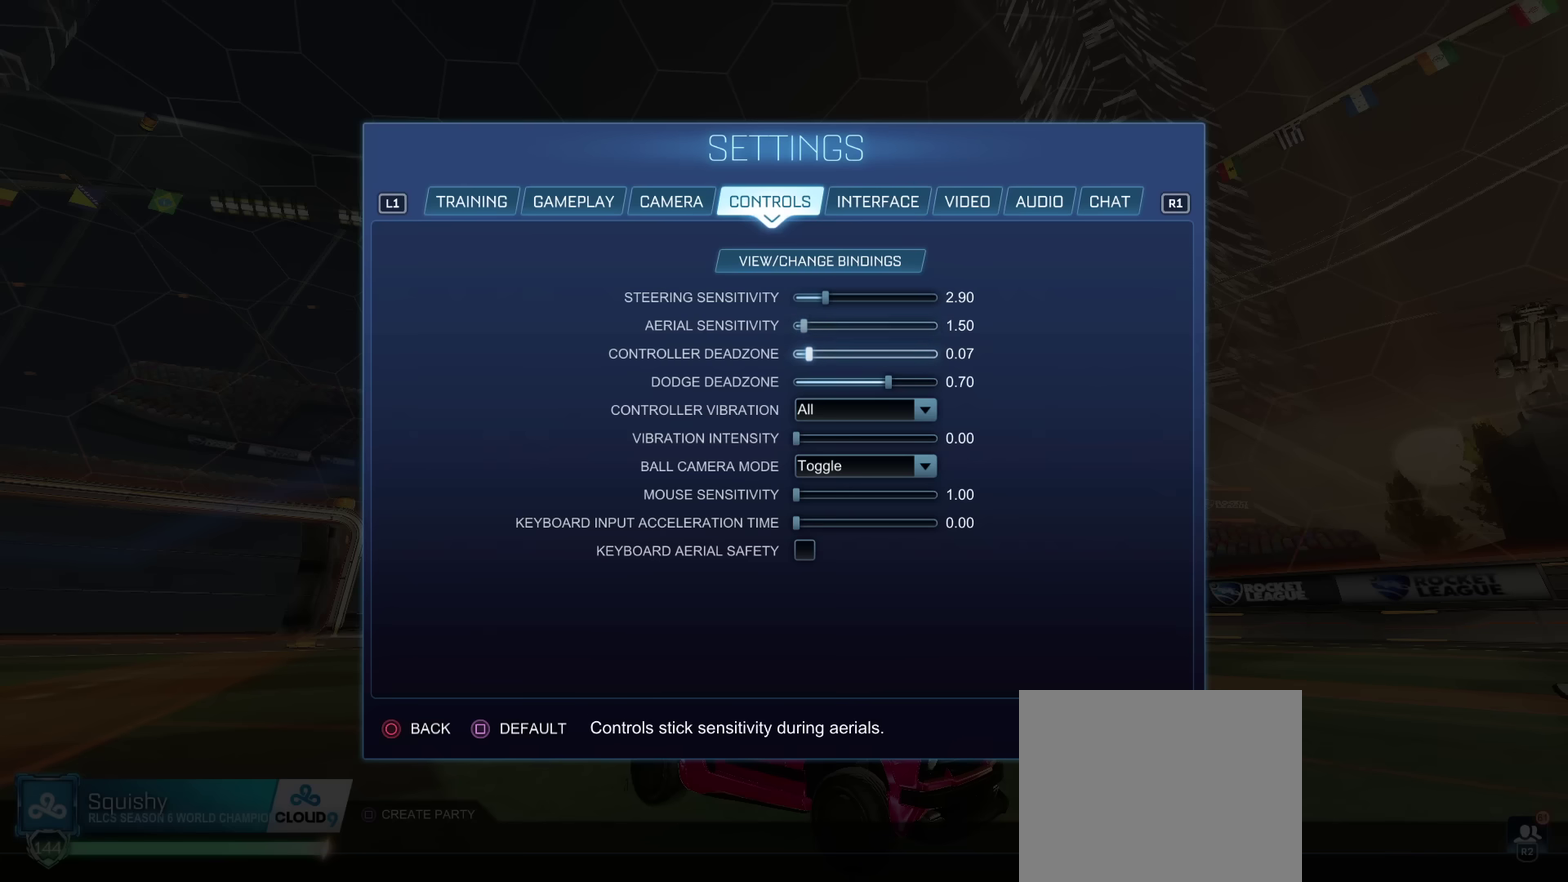
{"dt_ms": 401, "buttons": ["DPAD_LEFT"], "left_stick": "left", "right_stick": "center", "events": [[17, "DPAD_UP", "up"], [117, "DPAD_UP", "down"], [167, "DPAD_UP", "up"], [317, "DPAD_LEFT", "down"], [367, "left_stick", "left"]]}
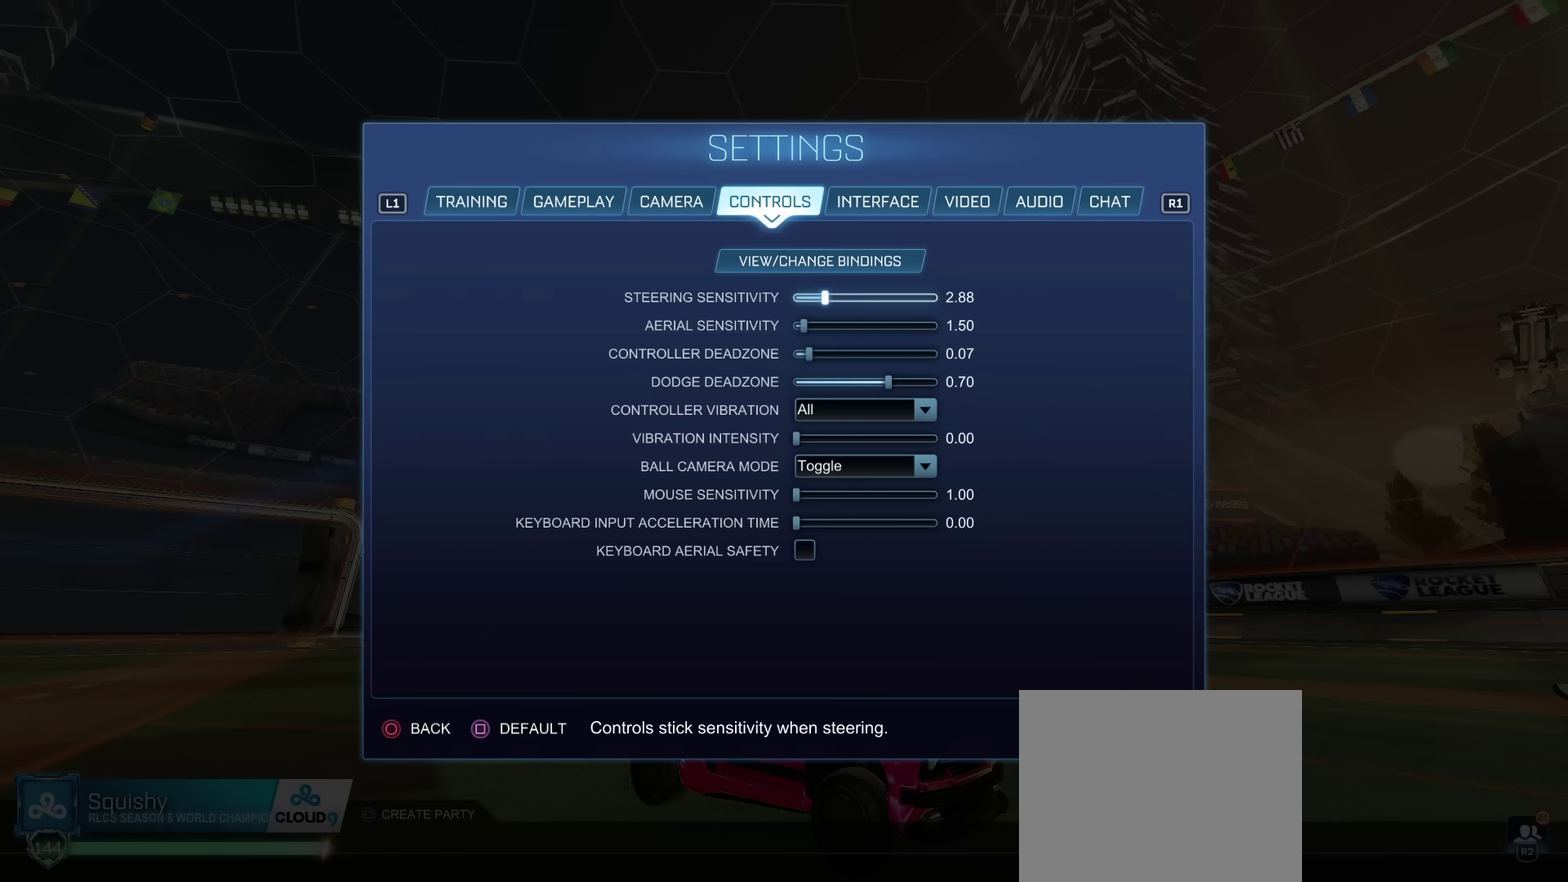
{"dt_ms": 600, "buttons": ["DPAD_LEFT"], "left_stick": "left", "right_stick": "center", "events": []}
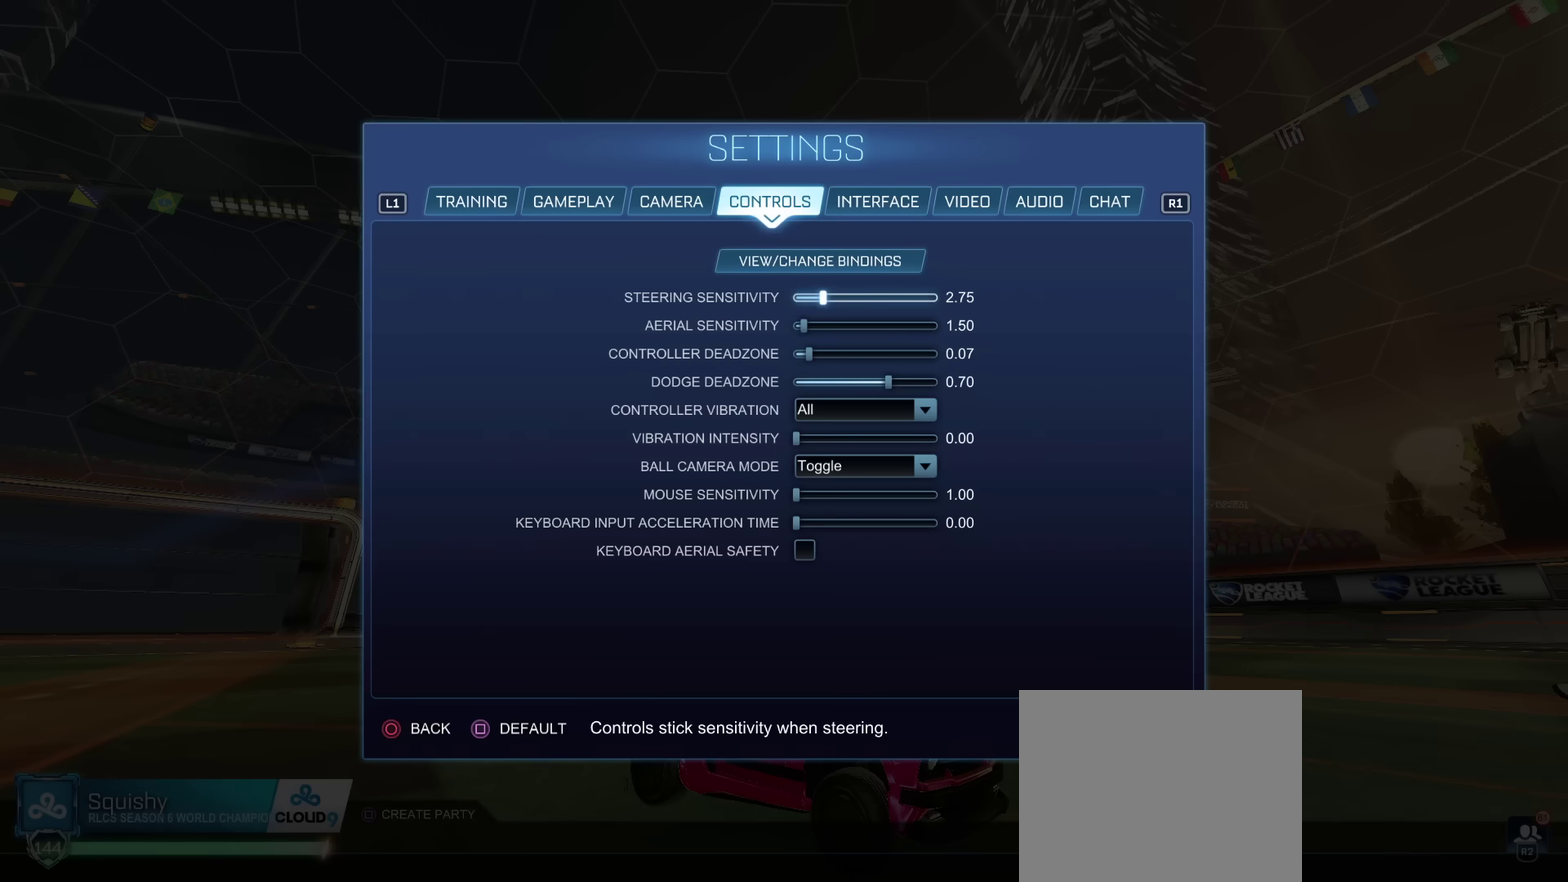
{"dt_ms": 501, "buttons": ["DPAD_LEFT"], "left_stick": "left", "right_stick": "center", "events": []}
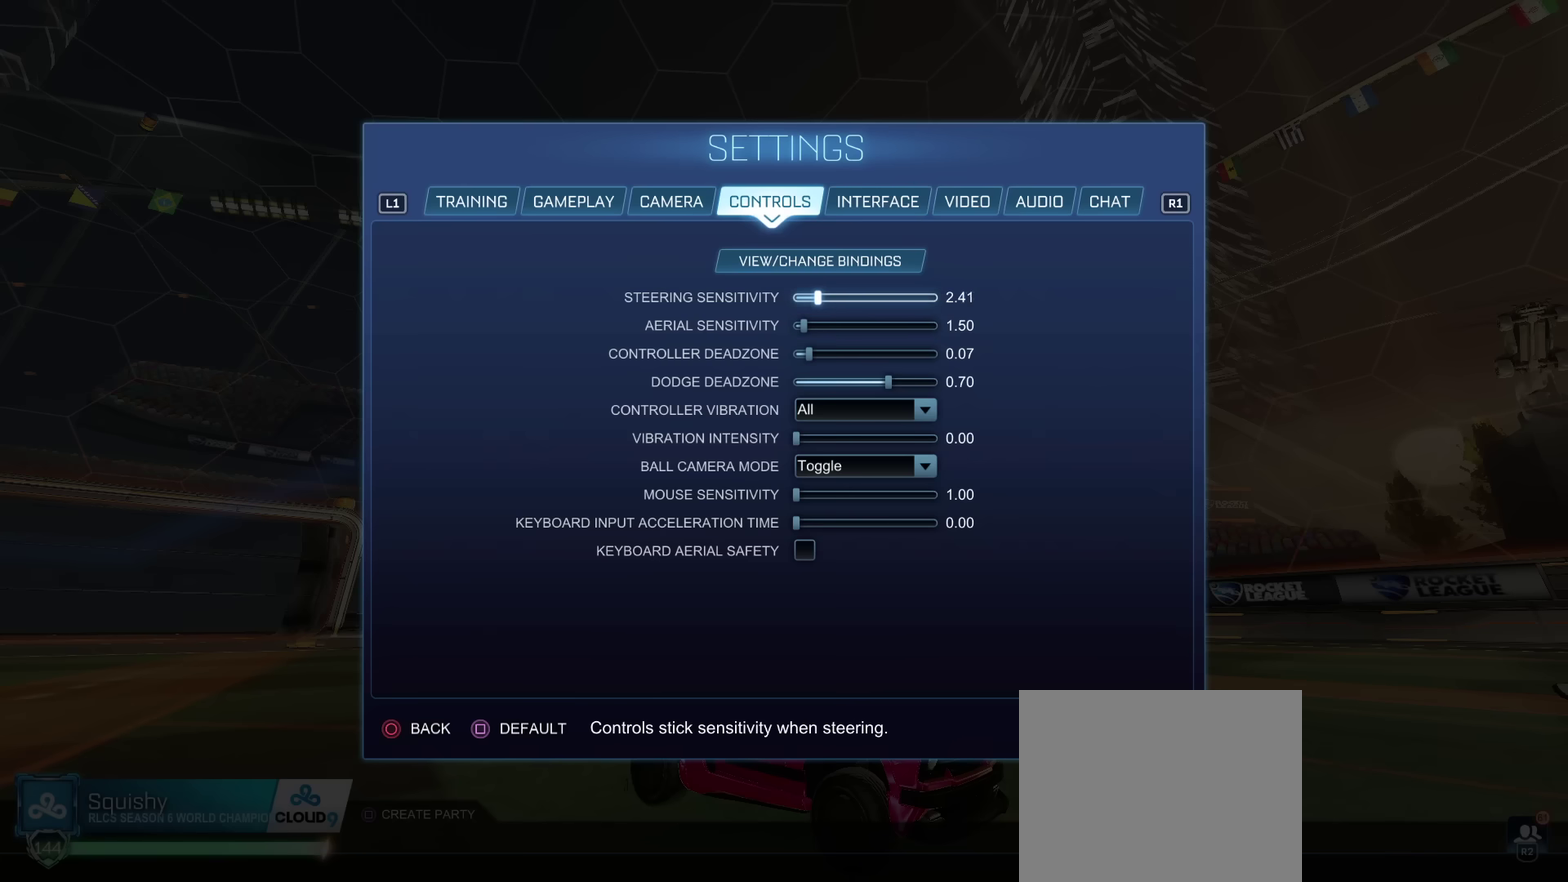
{"dt_ms": 400, "buttons": [], "left_stick": "center", "right_stick": "center", "events": [[267, "DPAD_LEFT", "up"], [317, "left_stick", "center"]]}
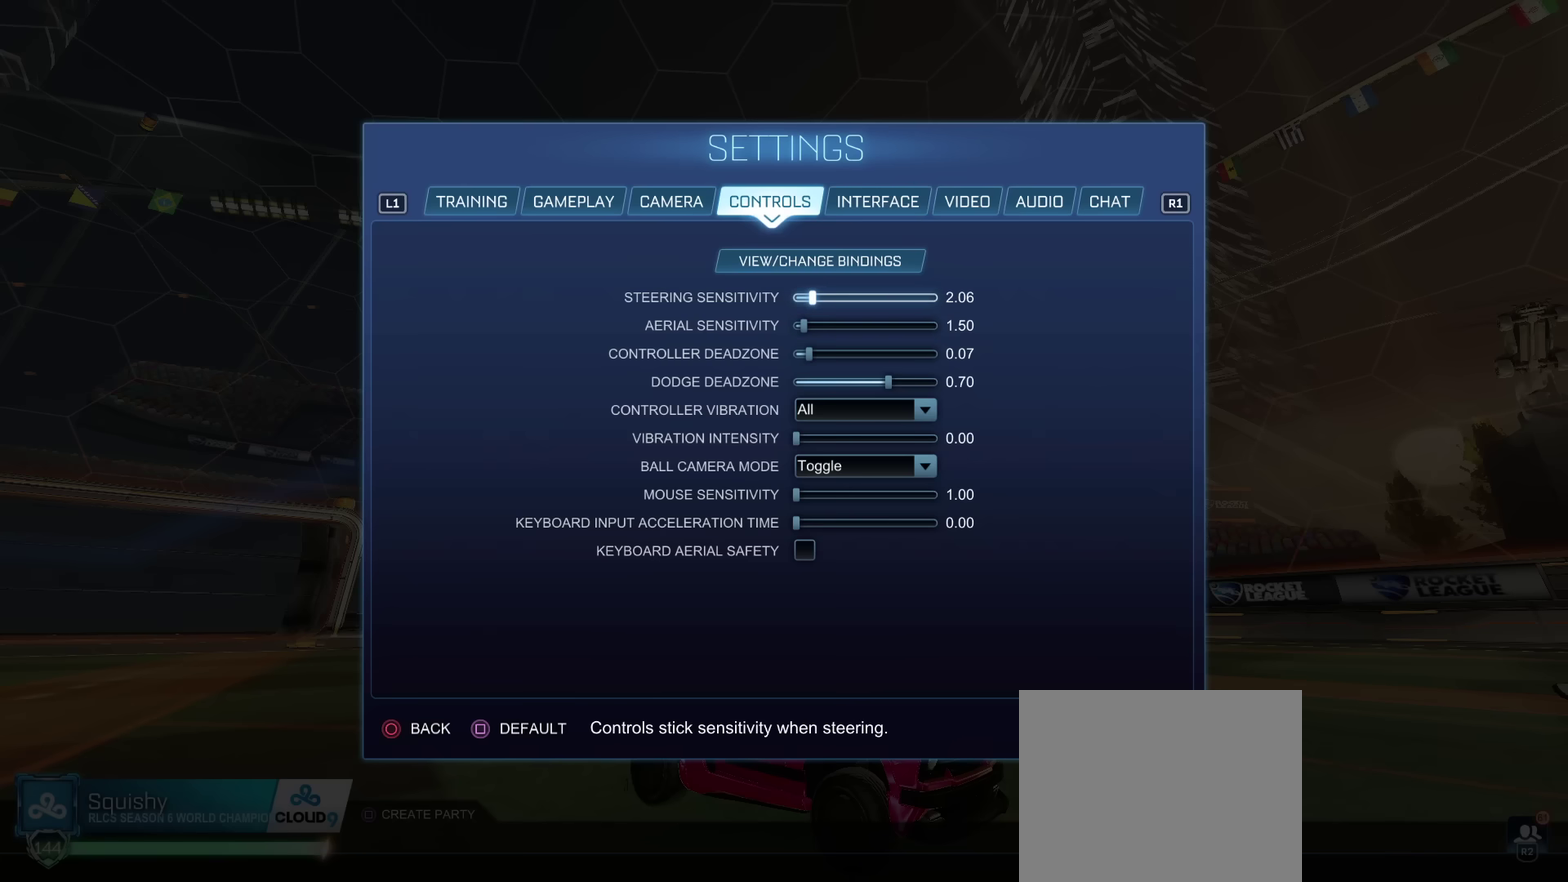
{"dt_ms": 701, "buttons": ["DPAD_LEFT"], "left_stick": "left", "right_stick": "center", "events": [[184, "DPAD_LEFT", "down"], [267, "DPAD_LEFT", "up"], [334, "DPAD_LEFT", "down"], [400, "left_stick", "left"]]}
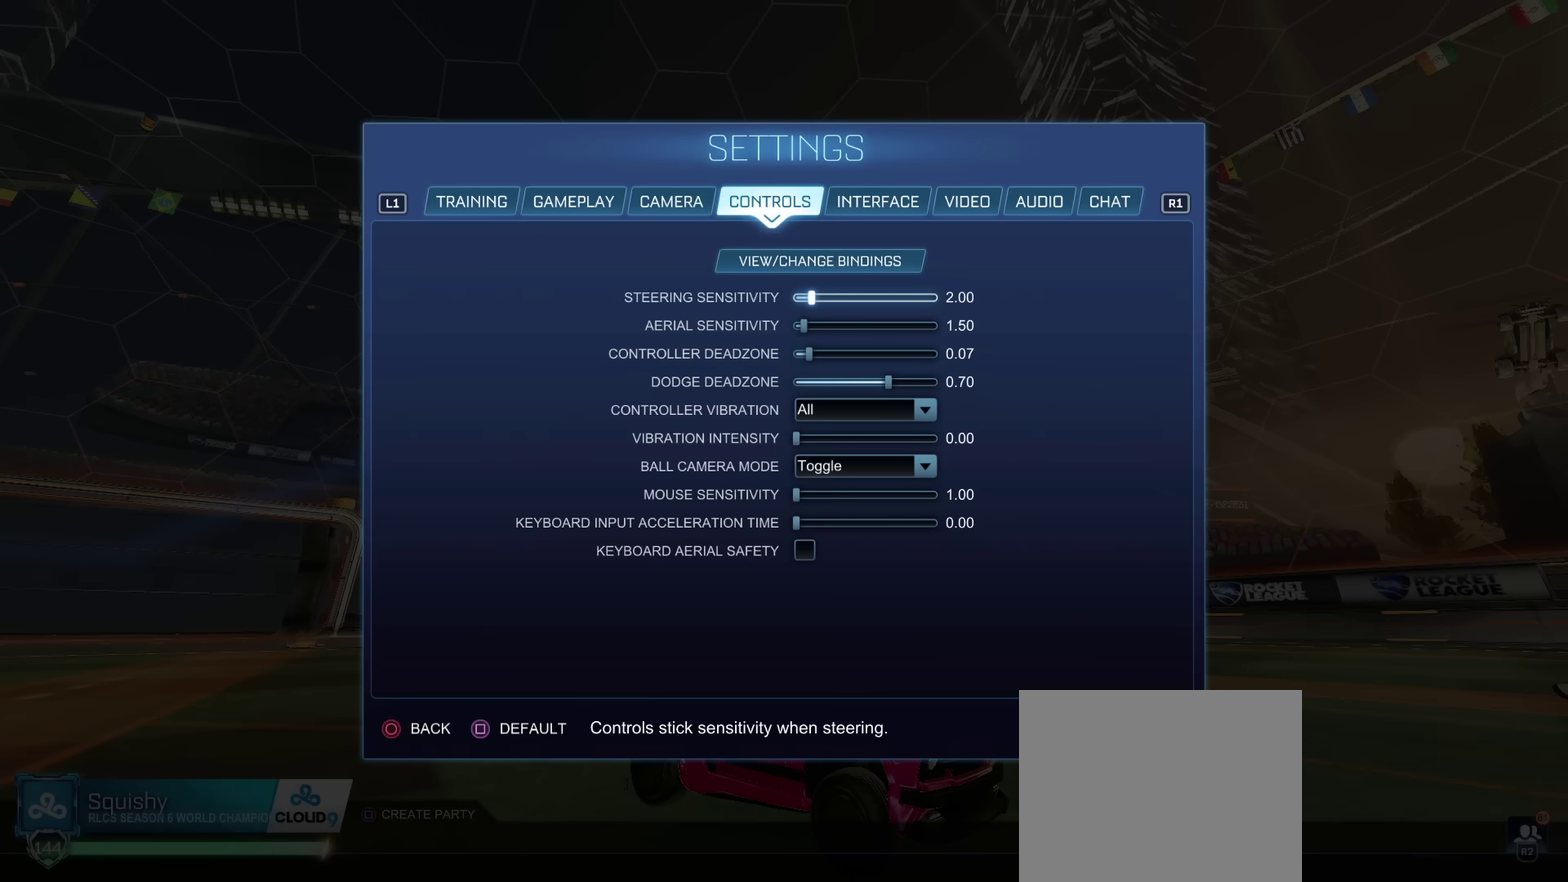
{"dt_ms": 400, "buttons": ["DPAD_LEFT"], "left_stick": "left", "right_stick": "center", "events": []}
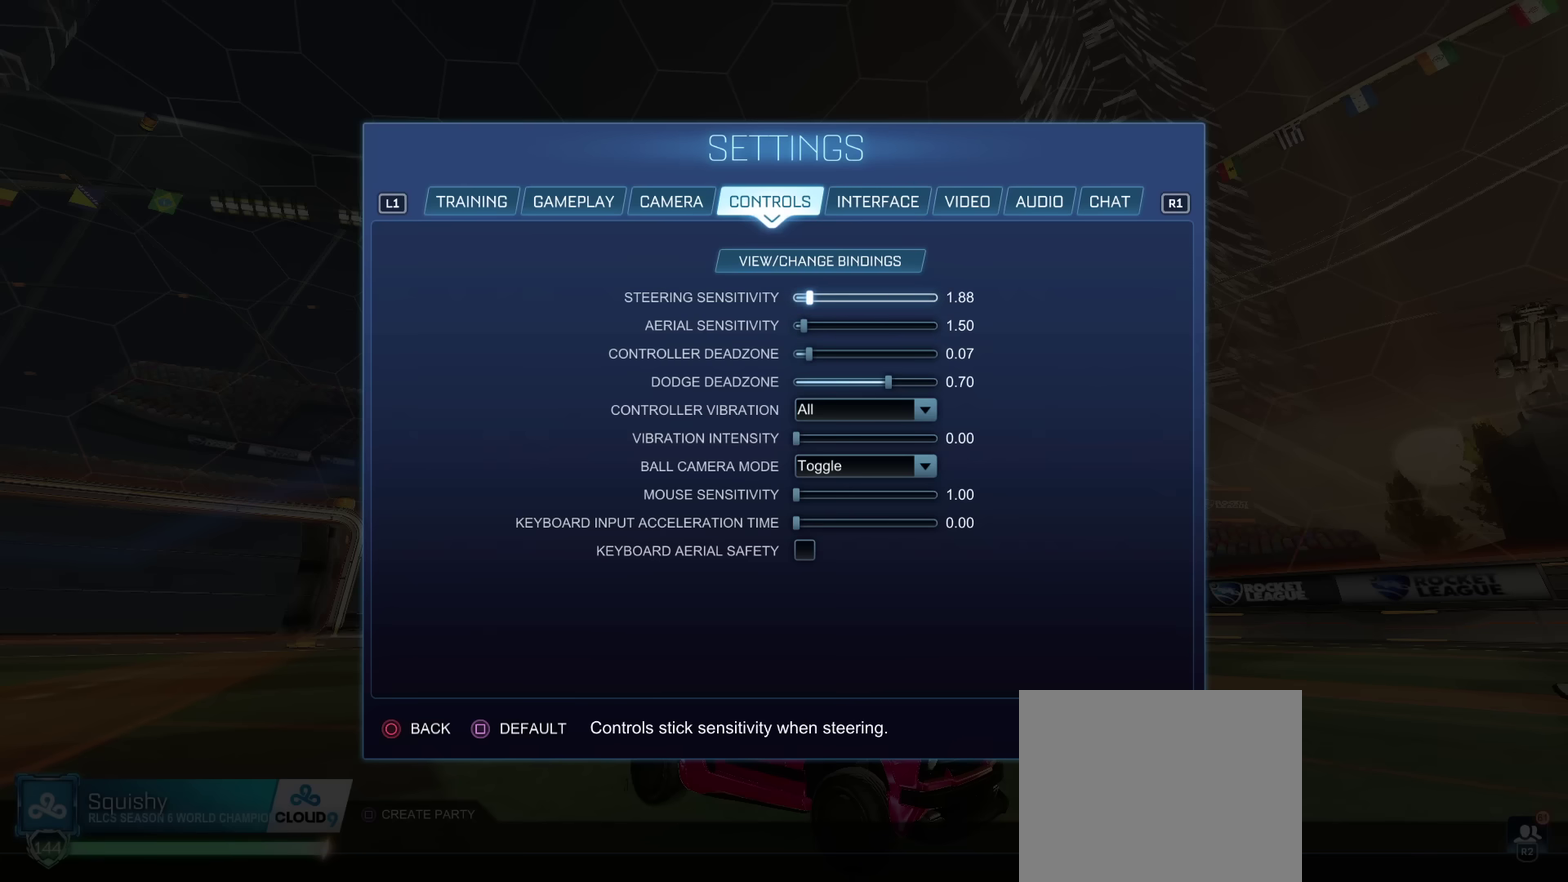
{"dt_ms": 501, "buttons": [], "left_stick": "center", "right_stick": "center", "events": [[317, "DPAD_LEFT", "up"], [367, "left_stick", "center"]]}
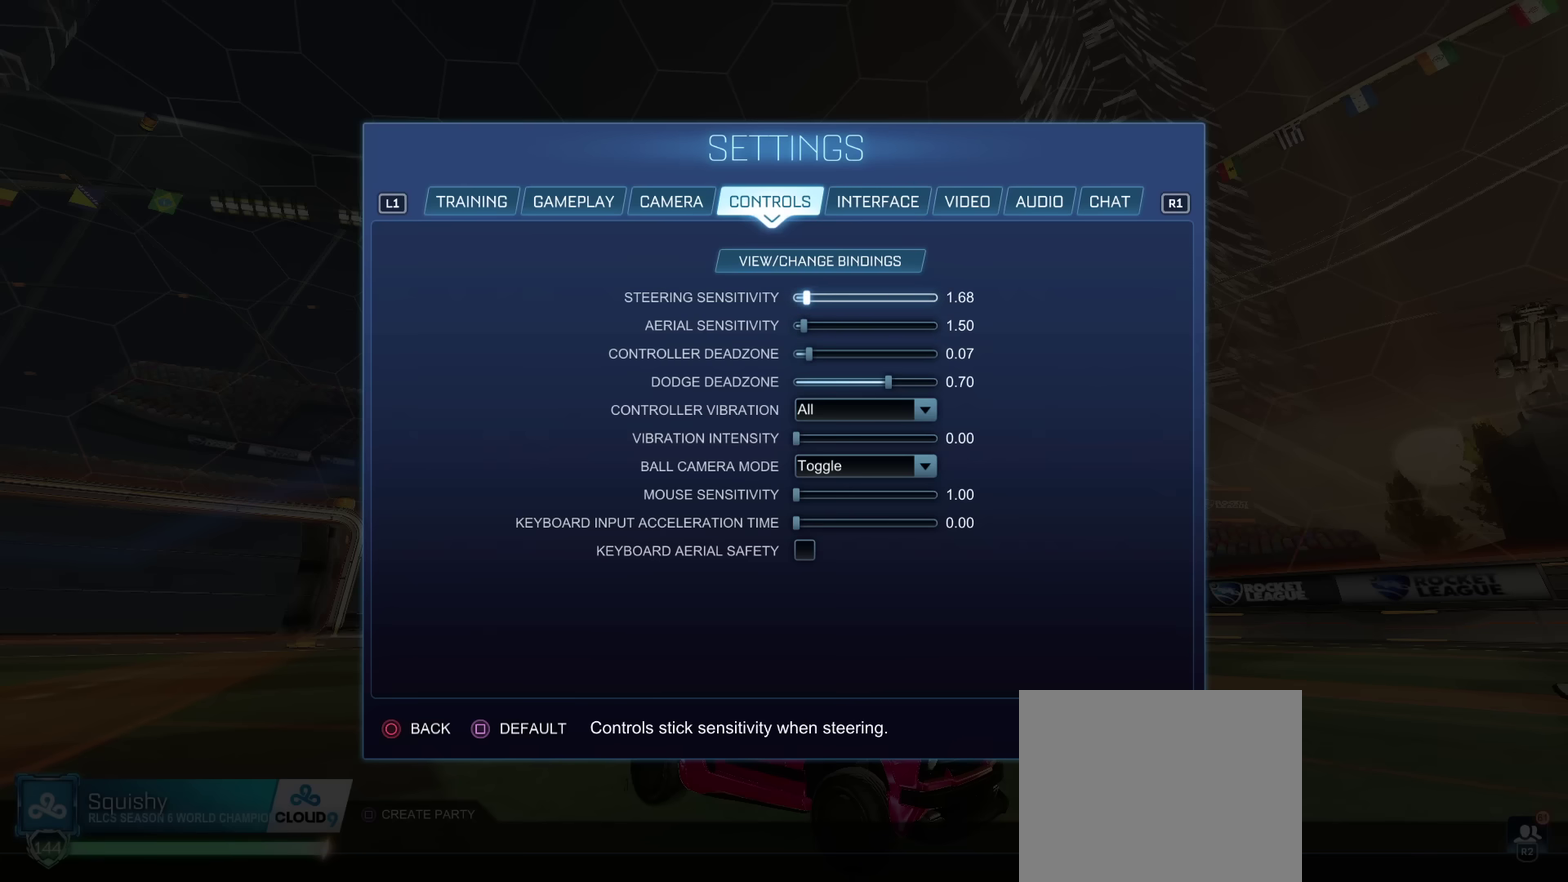
{"dt_ms": 700, "buttons": ["DPAD_LEFT"], "left_stick": "left", "right_stick": "center", "events": [[150, "left_stick", "left"], [166, "DPAD_LEFT", "down"]]}
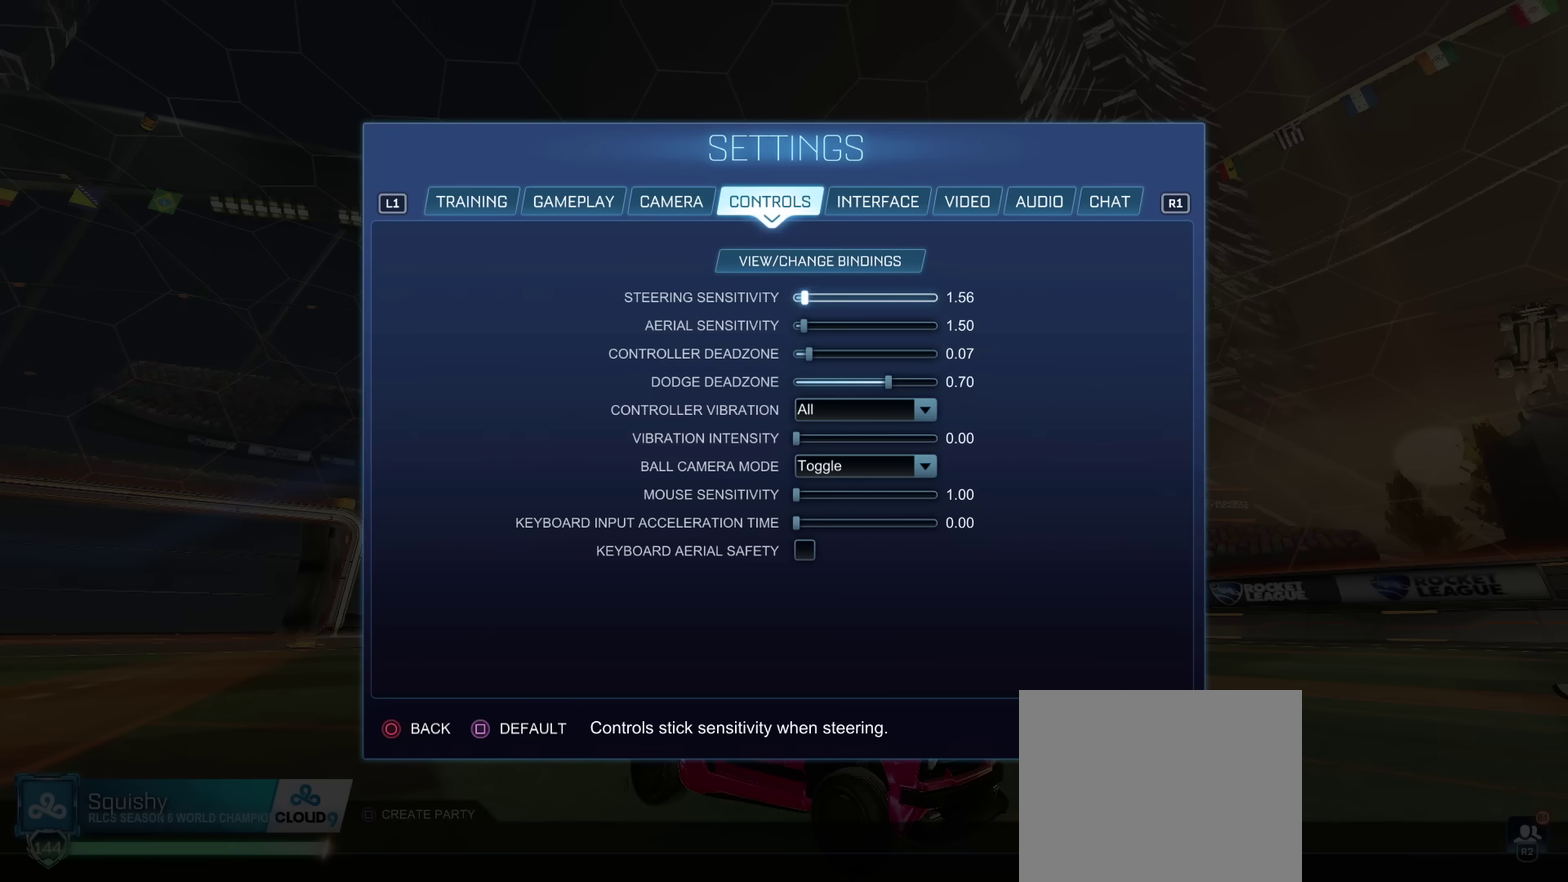
{"dt_ms": 301, "buttons": [], "left_stick": "center", "right_stick": "center", "events": [[184, "DPAD_LEFT", "up"], [251, "left_stick", "center"]]}
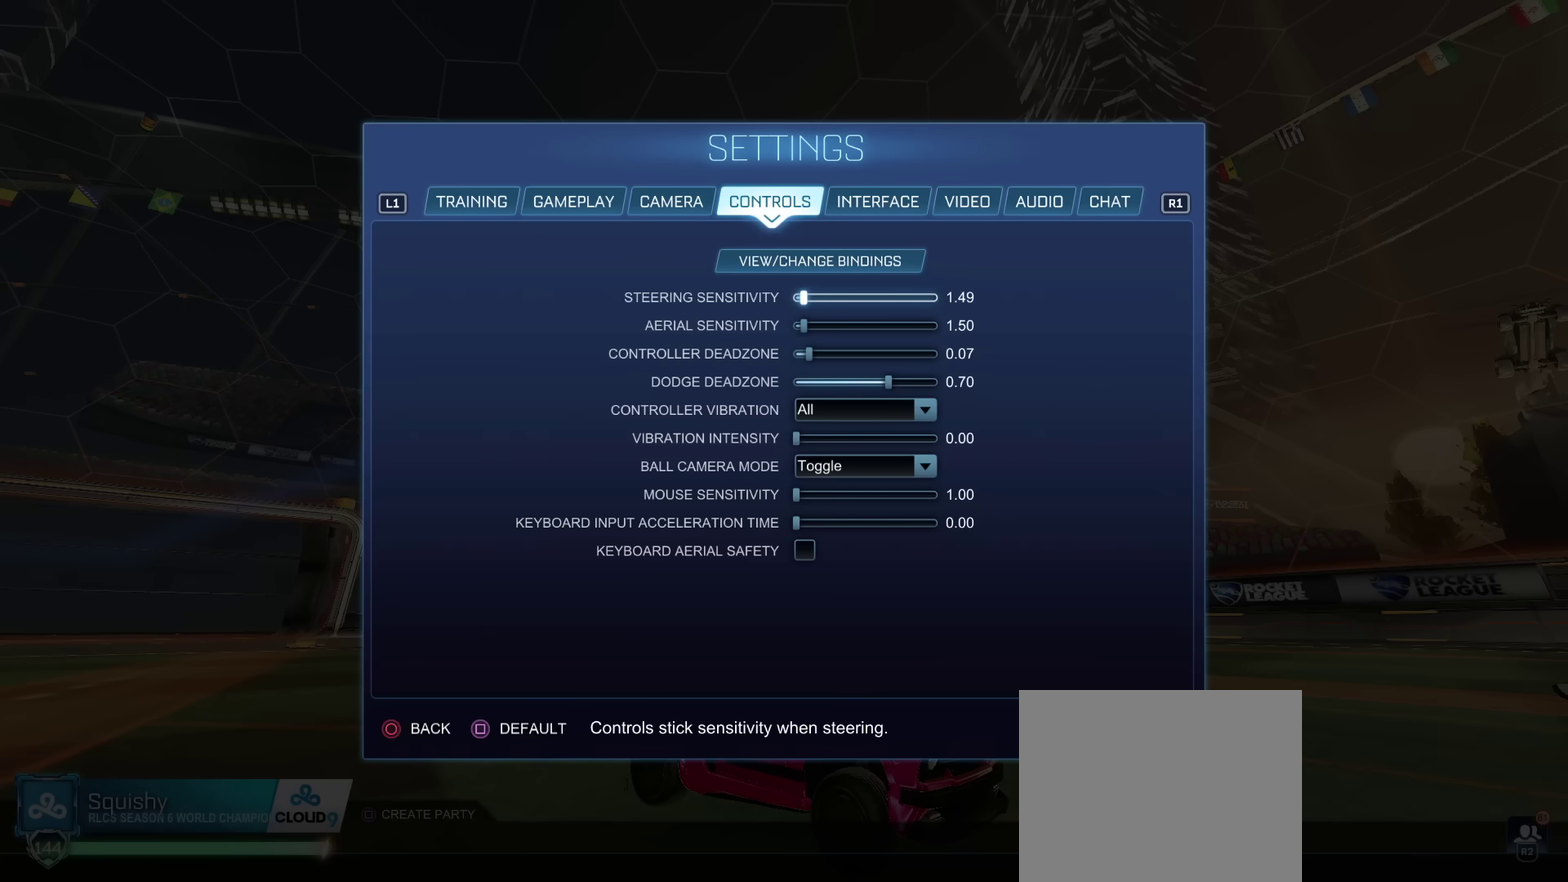
{"dt_ms": 400, "buttons": [], "left_stick": "center", "right_stick": "center", "events": [[250, "DPAD_RIGHT", "down"], [317, "DPAD_RIGHT", "up"]]}
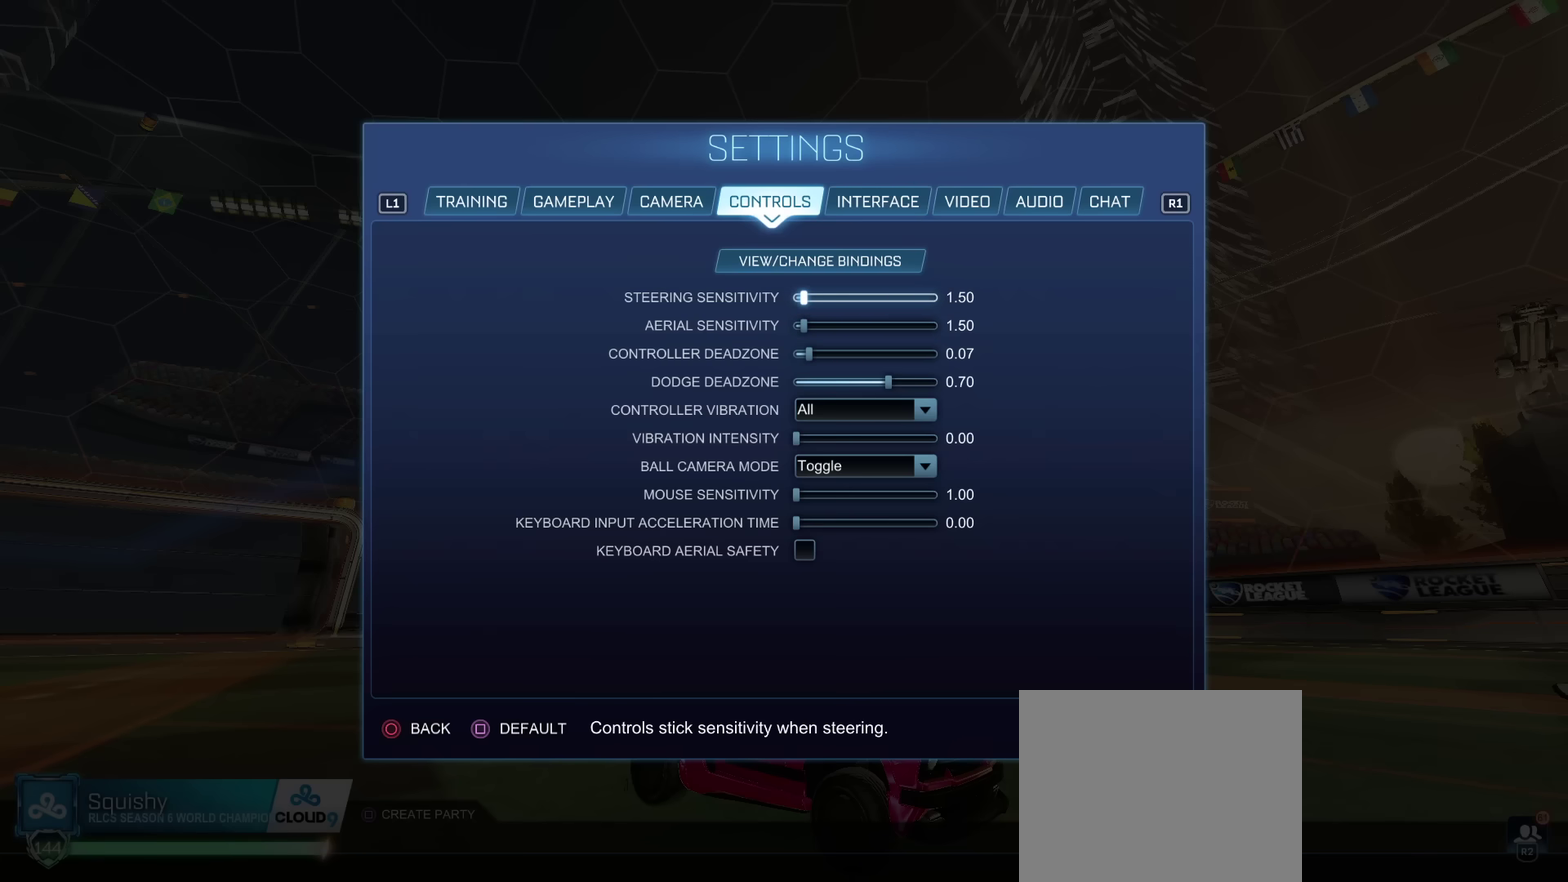
{"dt_ms": 601, "buttons": [], "left_stick": "center", "right_stick": "center", "events": [[317, "DPAD_DOWN", "down"], [367, "DPAD_DOWN", "up"]]}
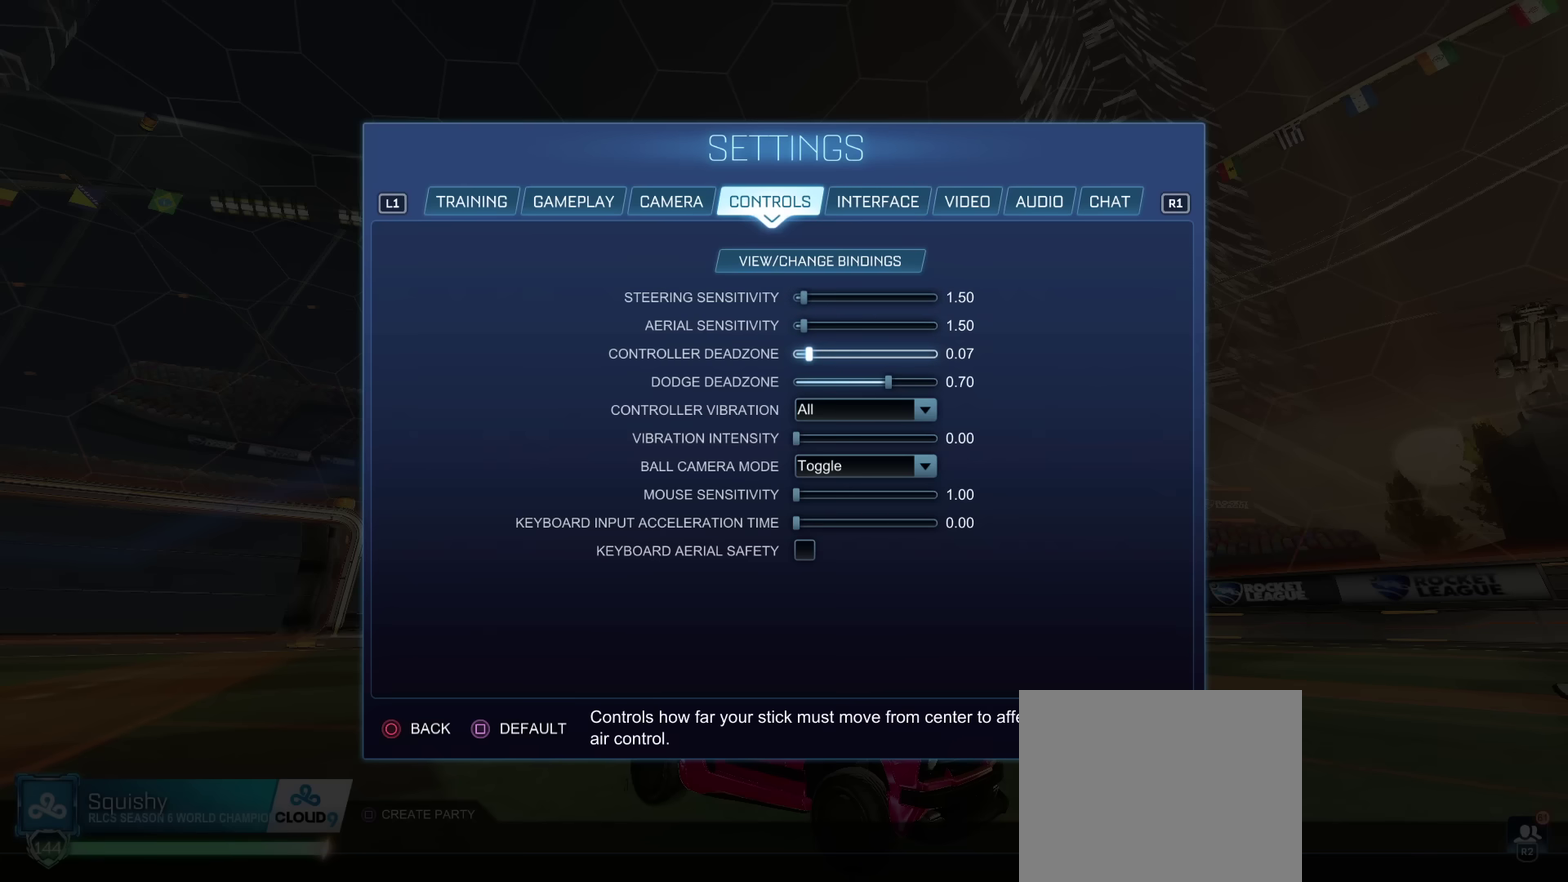
{"dt_ms": 700, "buttons": ["DPAD_UP"], "left_stick": "center", "right_stick": "center", "events": [[233, "DPAD_LEFT", "down"], [300, "DPAD_LEFT", "up"], [450, "DPAD_LEFT", "down"], [500, "DPAD_LEFT", "up"], [684, "DPAD_UP", "down"]]}
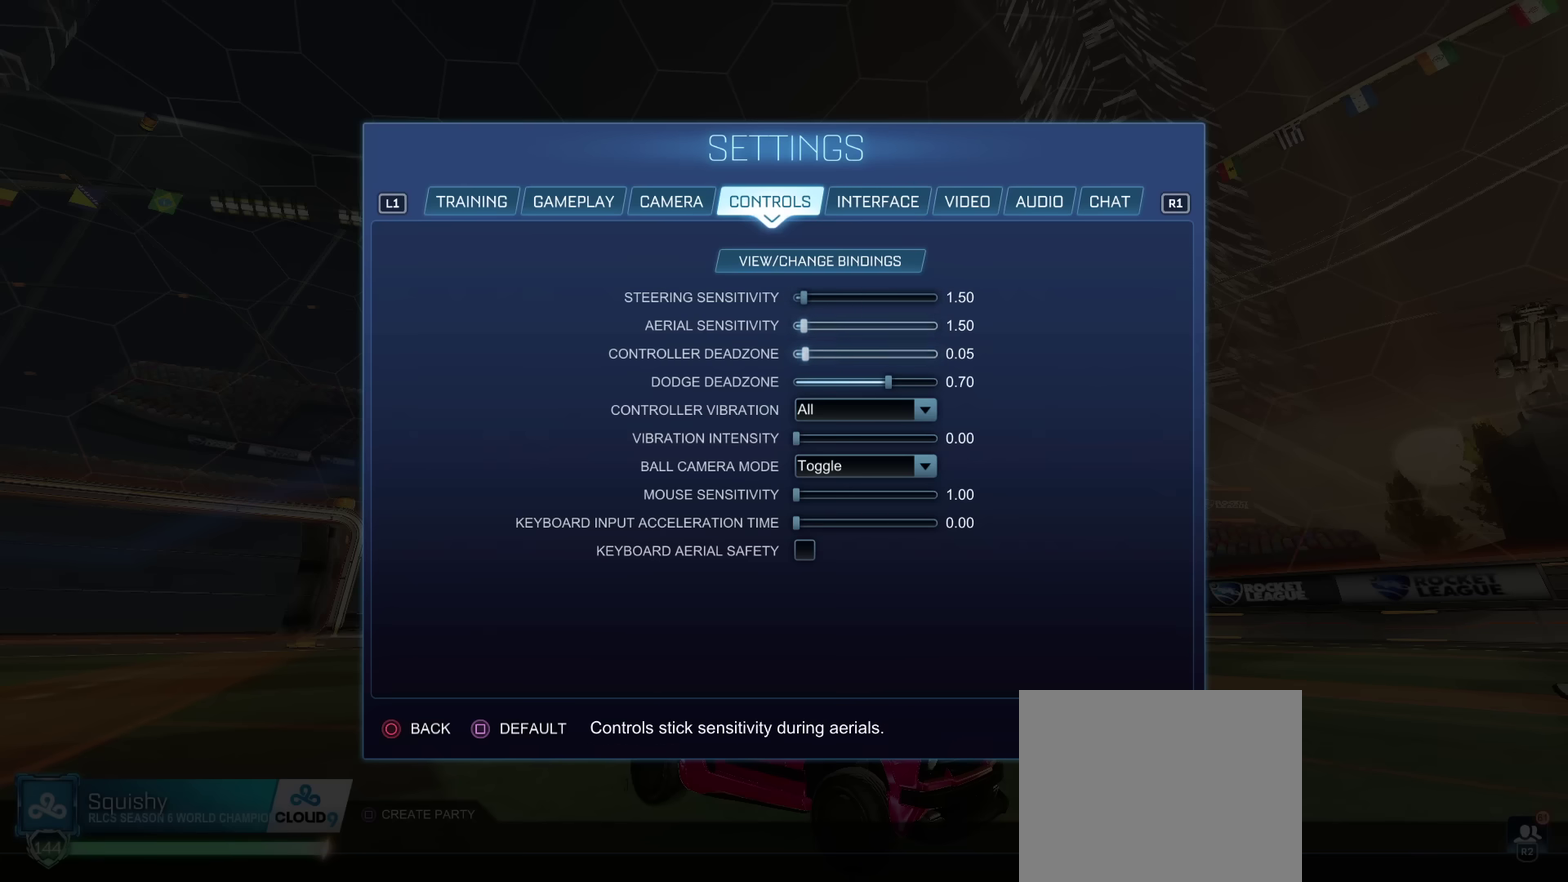
{"dt_ms": 301, "buttons": ["DPAD_LEFT"], "left_stick": "left", "right_stick": "center", "events": [[34, "DPAD_UP", "up"], [150, "DPAD_LEFT", "down"], [184, "left_stick", "left"]]}
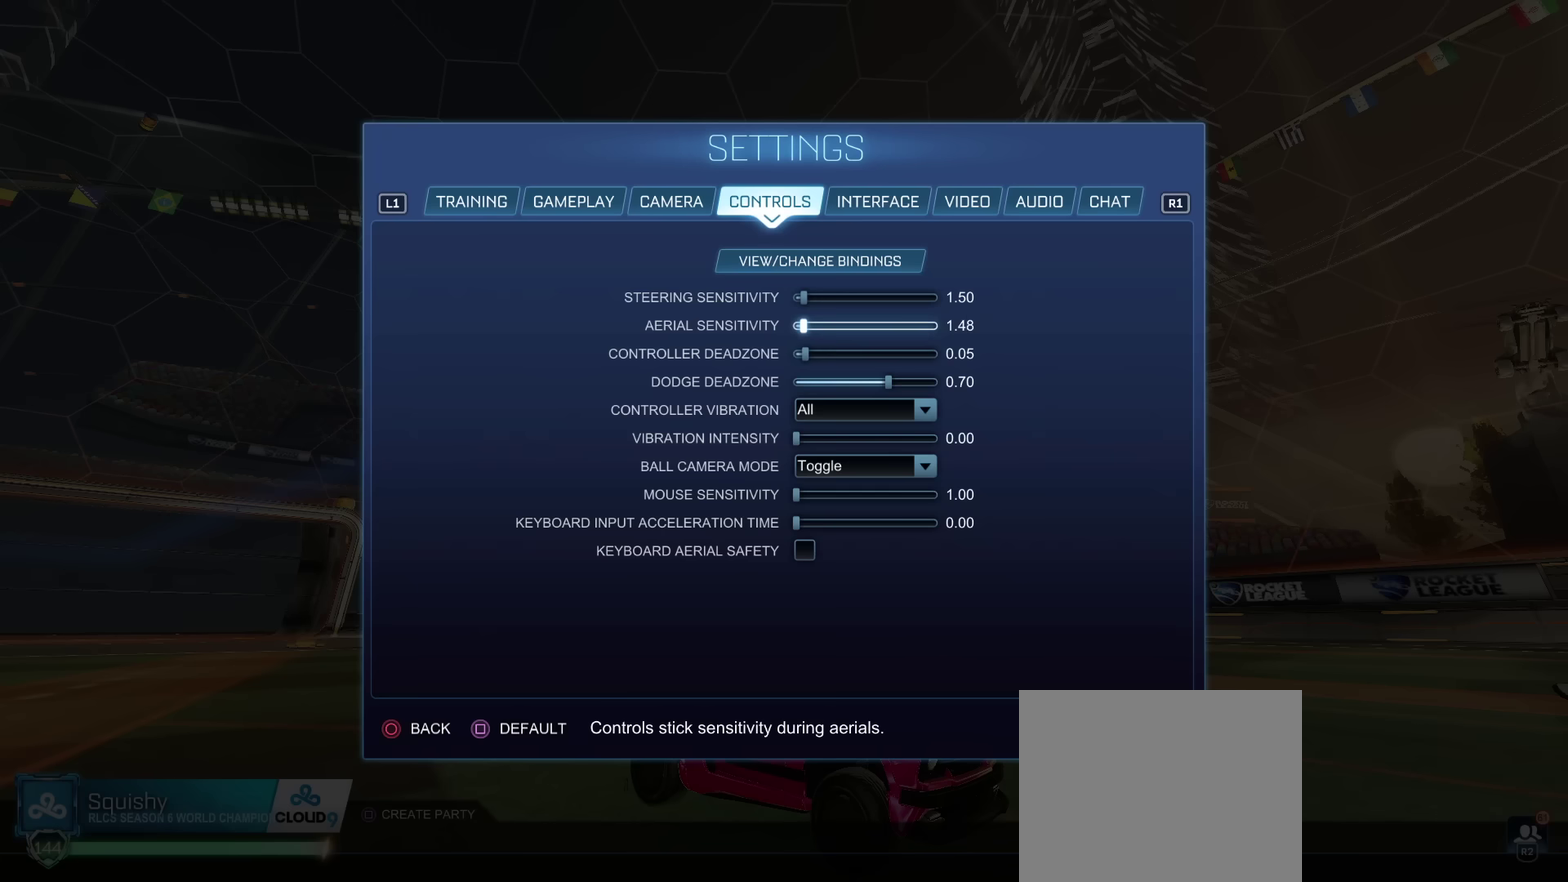
{"dt_ms": 700, "buttons": [], "left_stick": "center", "right_stick": "center", "events": [[600, "DPAD_LEFT", "up"], [700, "left_stick", "center"]]}
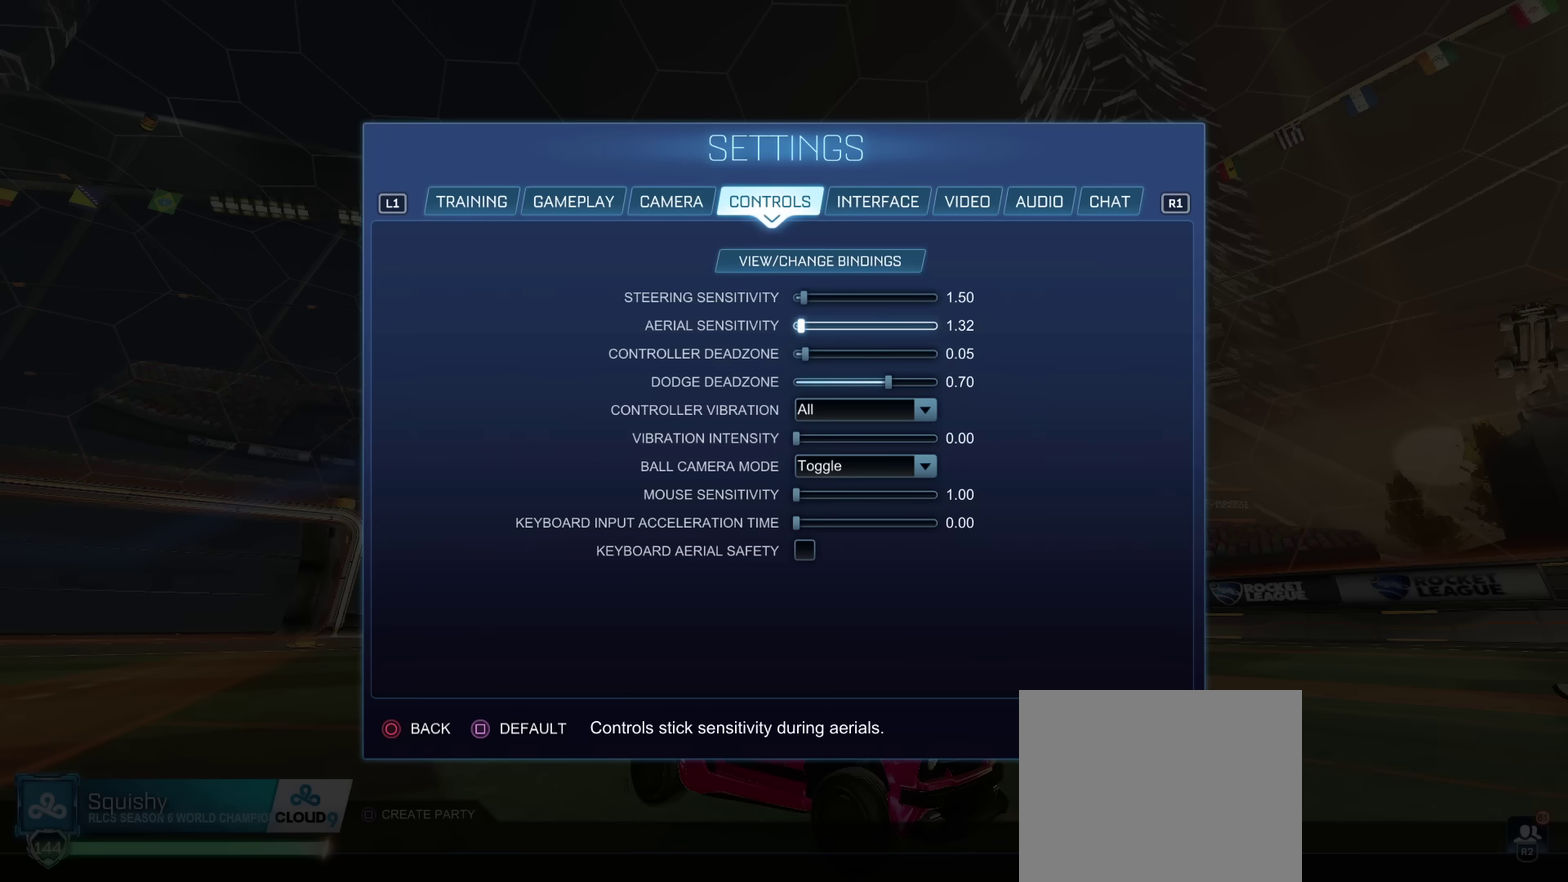
{"dt_ms": 301, "buttons": [], "left_stick": "center", "right_stick": "center", "events": []}
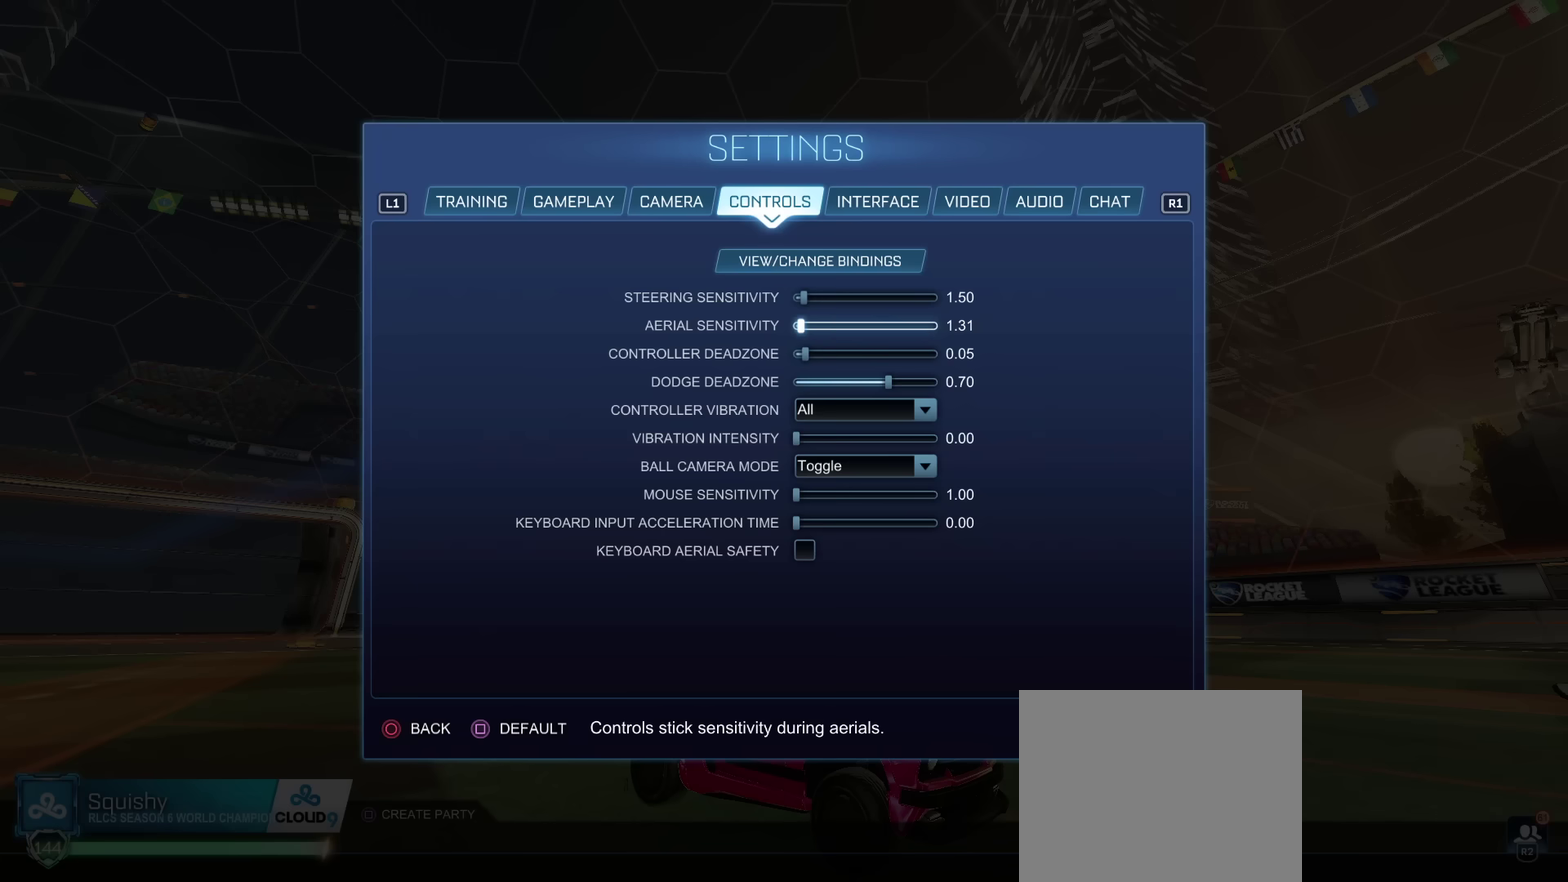
{"dt_ms": 600, "buttons": ["DPAD_LEFT"], "left_stick": "left", "right_stick": "center", "events": [[33, "DPAD_LEFT", "down"], [83, "DPAD_LEFT", "up"], [333, "left_stick", "left"], [350, "DPAD_LEFT", "down"]]}
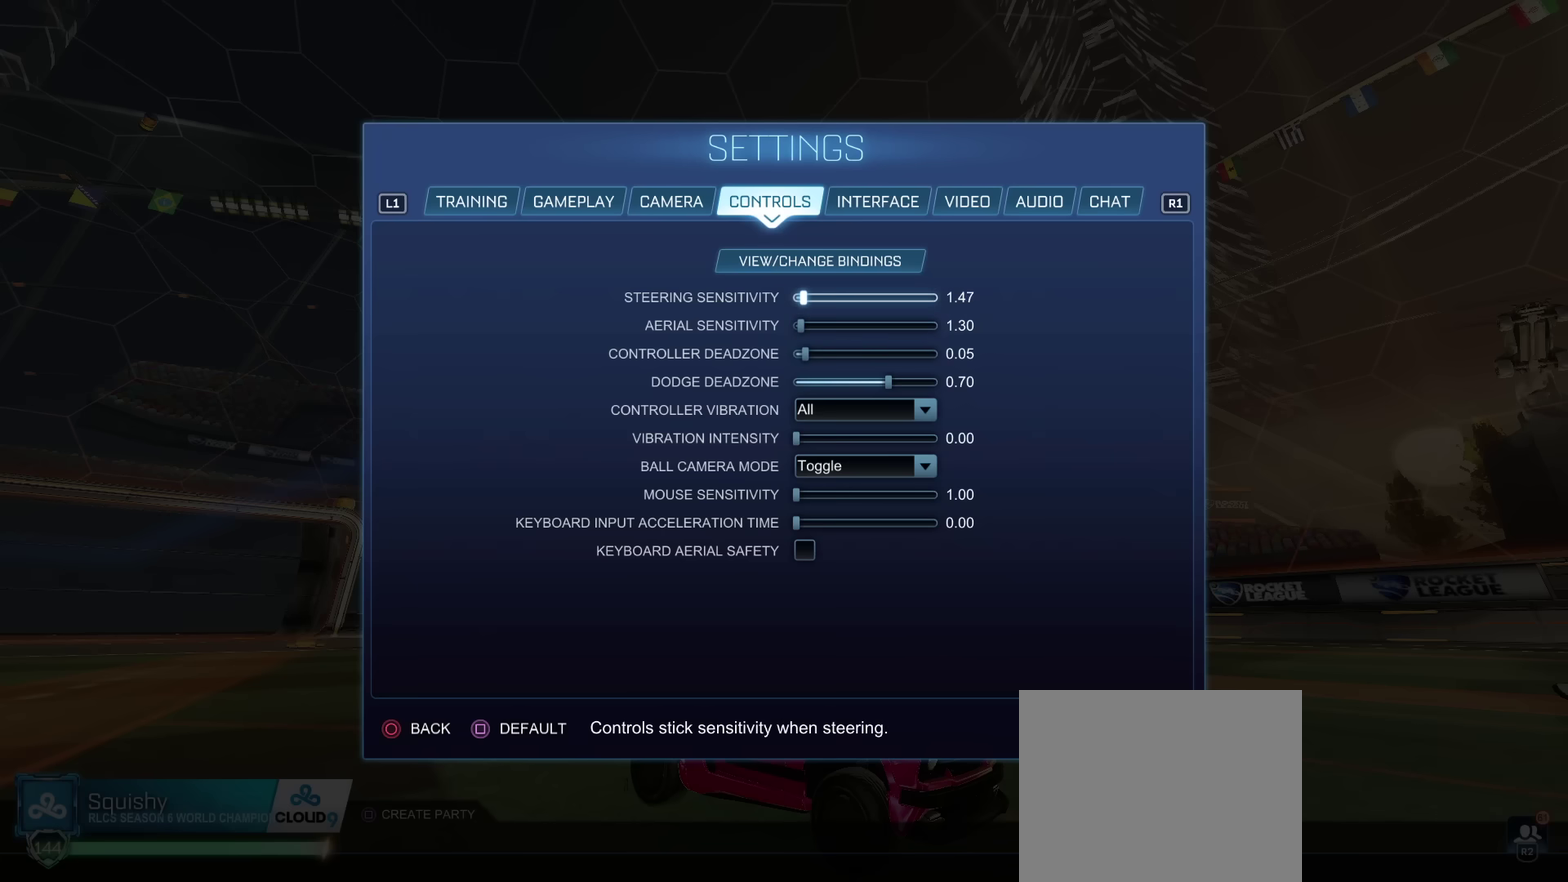
{"dt_ms": 401, "buttons": [], "left_stick": "left", "right_stick": "center", "events": [[384, "DPAD_LEFT", "up"]]}
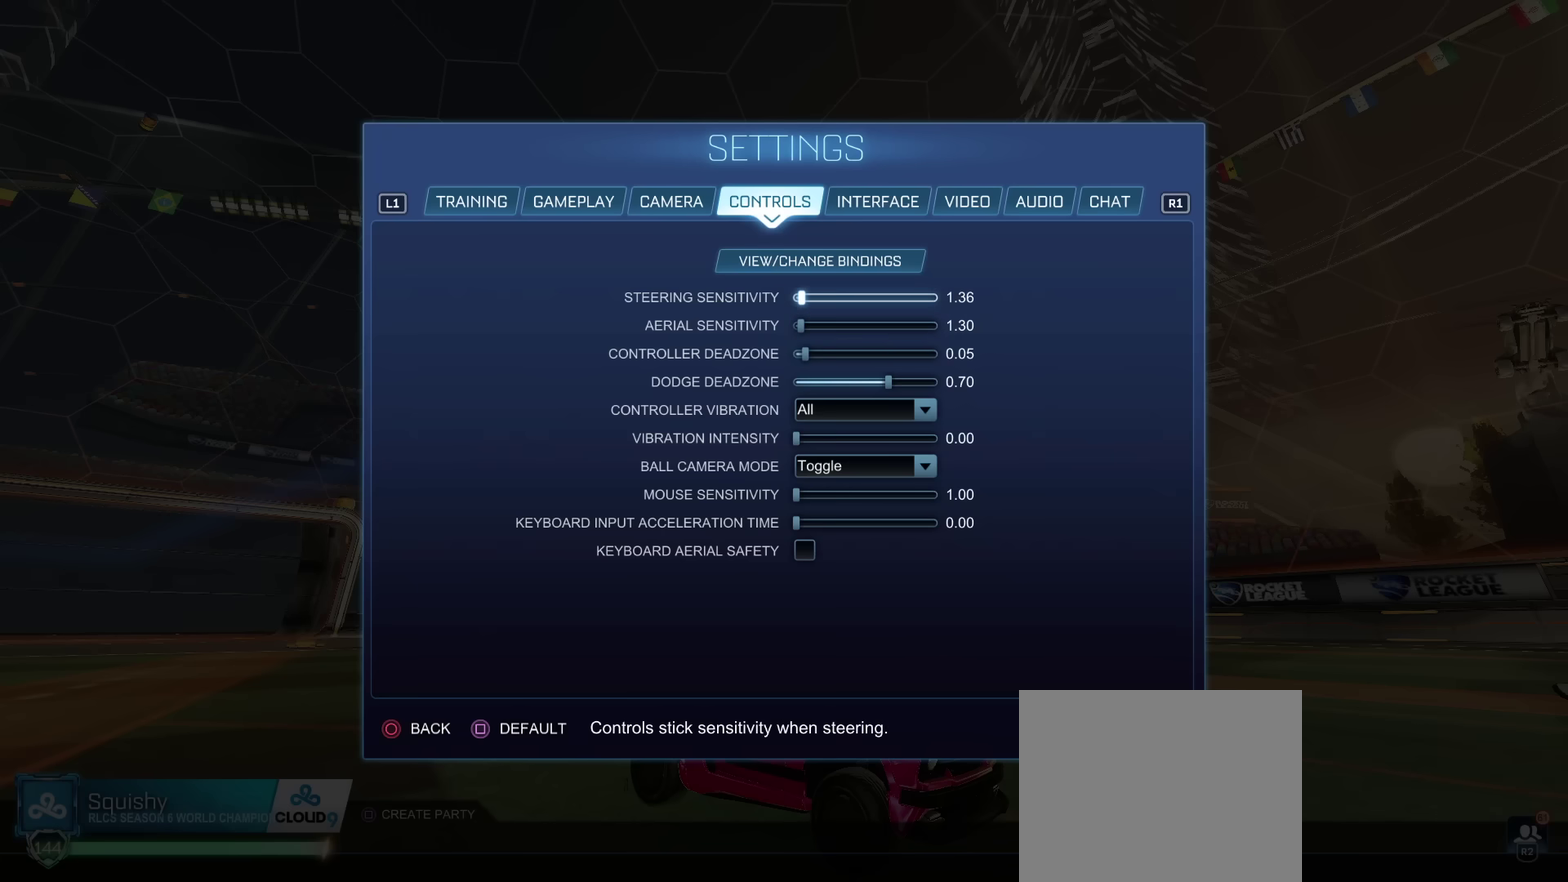
{"dt_ms": 500, "buttons": ["DPAD_LEFT"], "left_stick": "center", "right_stick": "center", "events": [[16, "left_stick", "center"], [116, "DPAD_LEFT", "down"], [166, "DPAD_LEFT", "up"], [233, "DPAD_LEFT", "down"], [283, "DPAD_LEFT", "up"], [350, "DPAD_LEFT", "down"]]}
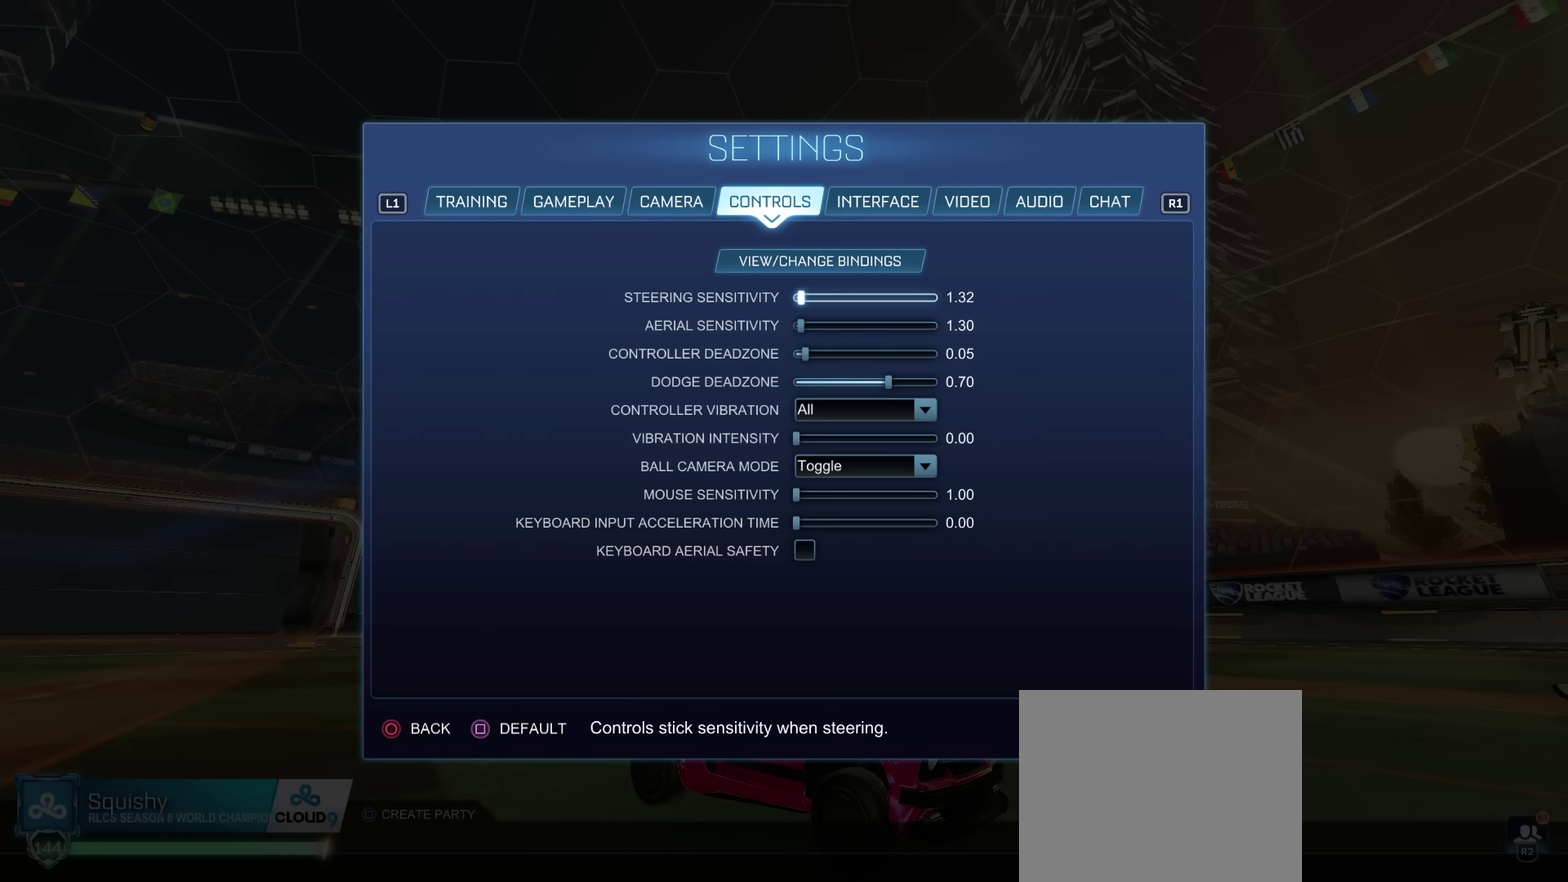
{"dt_ms": 300, "buttons": ["DPAD_LEFT"], "left_stick": "center", "right_stick": "center", "events": [[67, "DPAD_LEFT", "up"], [117, "DPAD_LEFT", "down"], [184, "DPAD_LEFT", "up"], [234, "DPAD_LEFT", "down"]]}
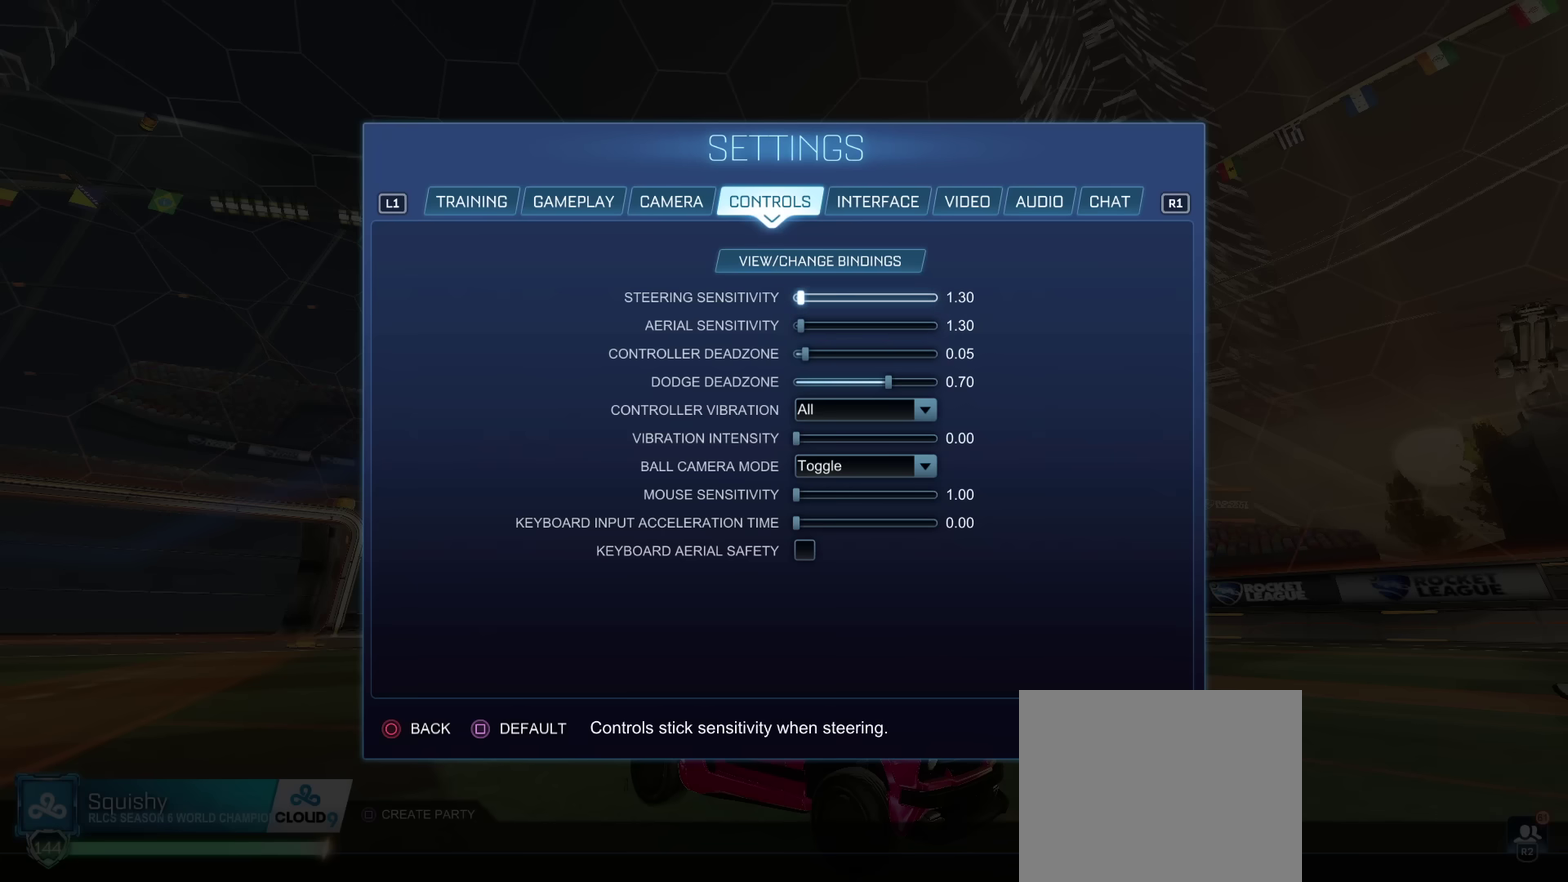
{"dt_ms": 584, "buttons": [], "left_stick": "center", "right_stick": "center", "events": [[17, "DPAD_LEFT", "up"], [217, "DPAD_DOWN", "down"], [384, "DPAD_DOWN", "up"], [451, "DPAD_DOWN", "down"], [518, "DPAD_DOWN", "up"]]}